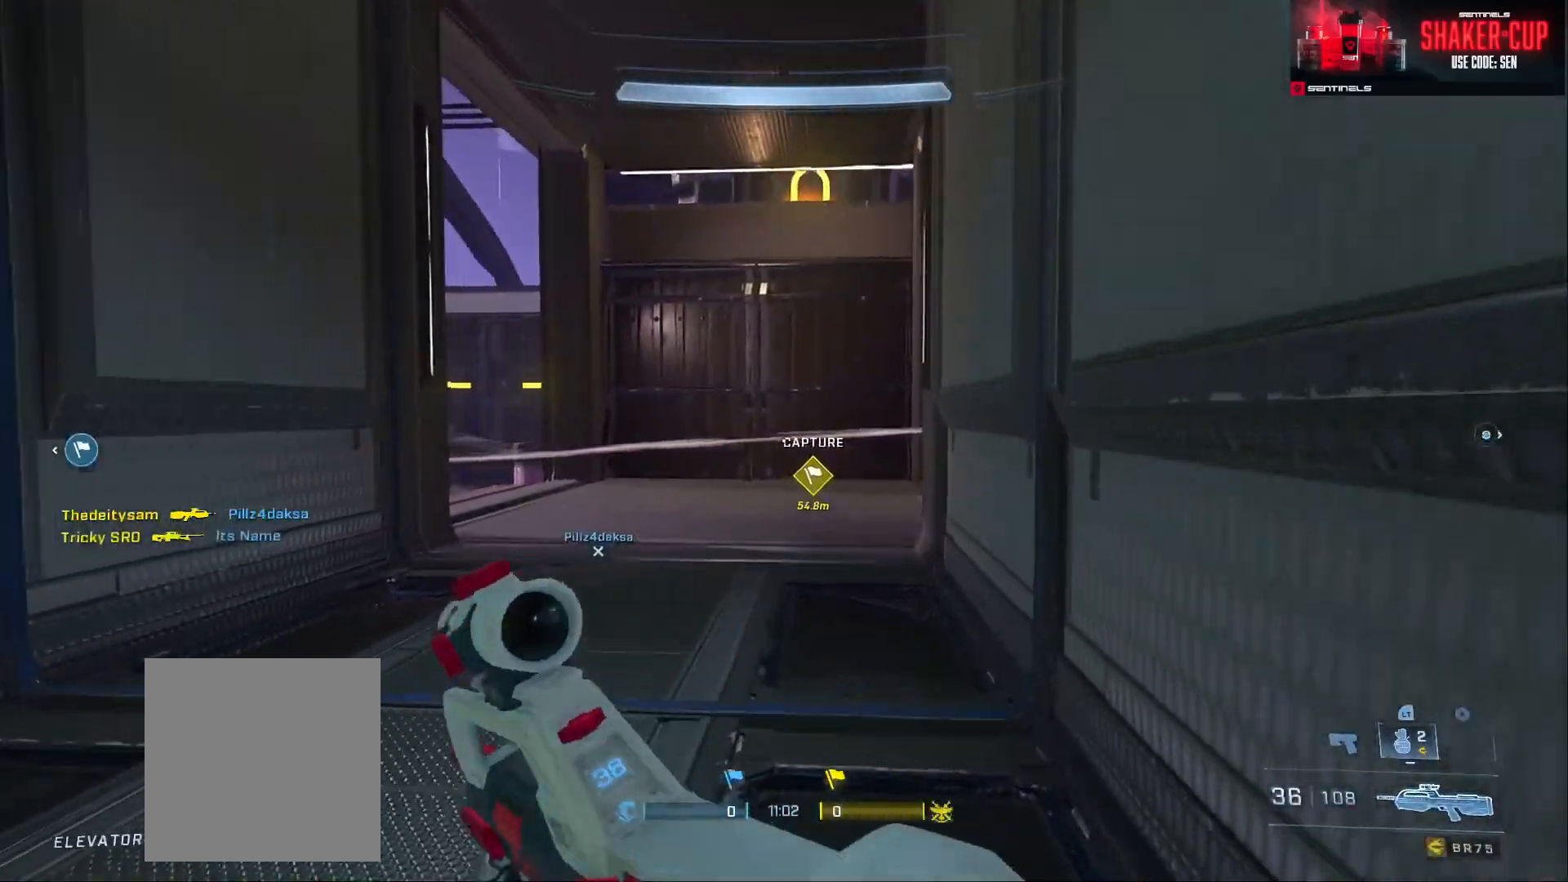
Gameplay with a controller (Xbox layout); each line is a JSON object with the inputs held at the frame after it. "events" lists button and stick changes between this image and that frame as [ms after this image, input, new state], when the widget could be followed in between.
{"buttons": [], "left_stick": "right", "right_stick": "left", "events": [[133, "right_stick", "left"], [166, "left_stick", "up-right"], [333, "right_stick", "center"], [383, "right_stick", "left"], [483, "left_stick", "right"]]}
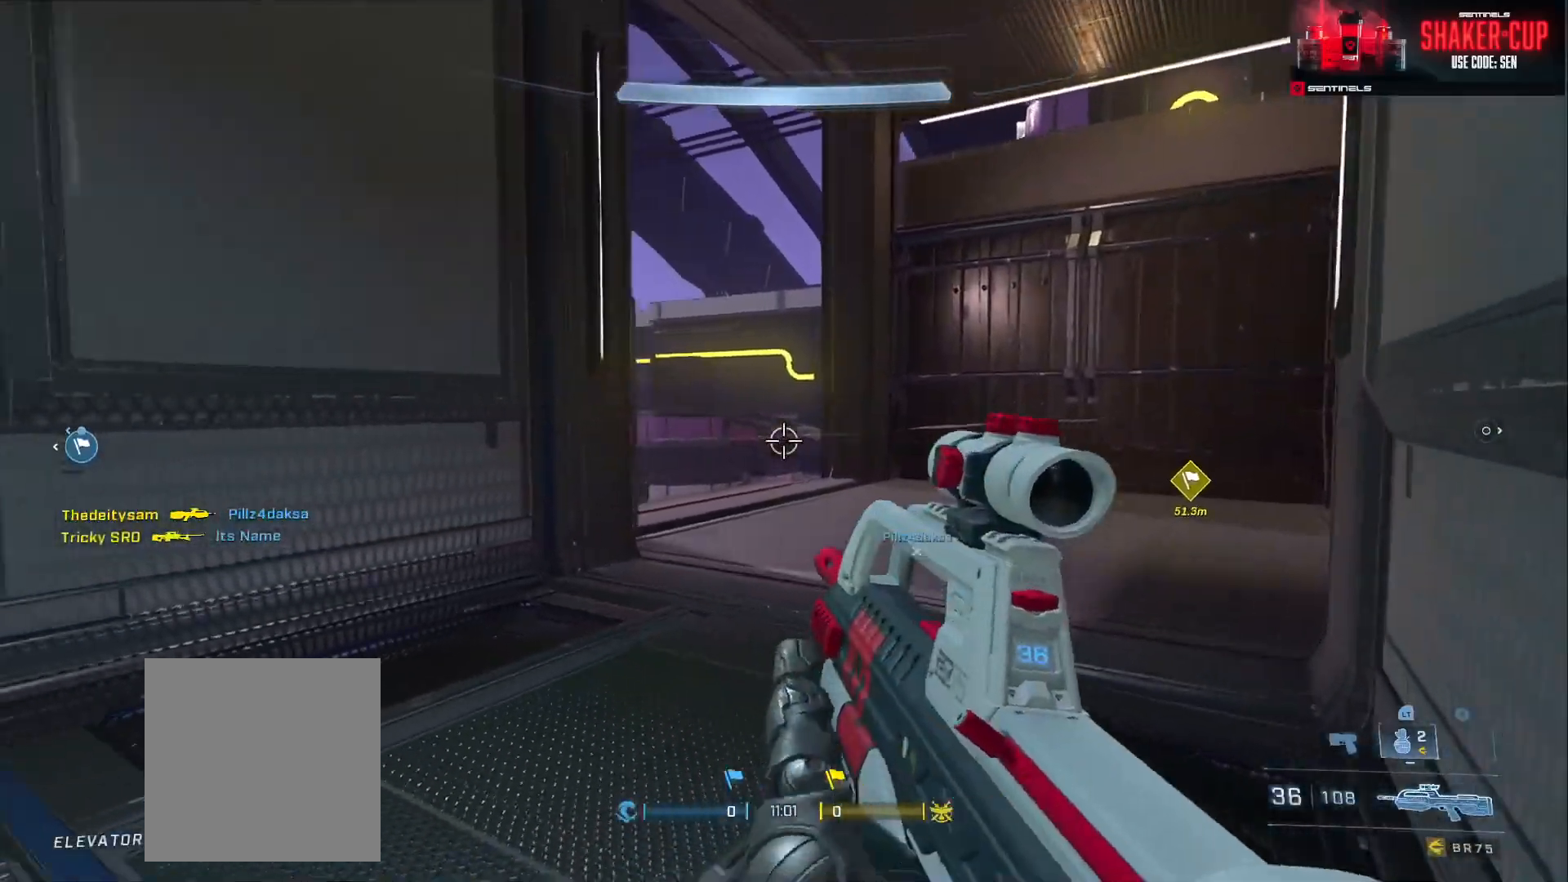
{"buttons": [], "left_stick": "right", "right_stick": "center", "events": [[217, "right_stick", "center"]]}
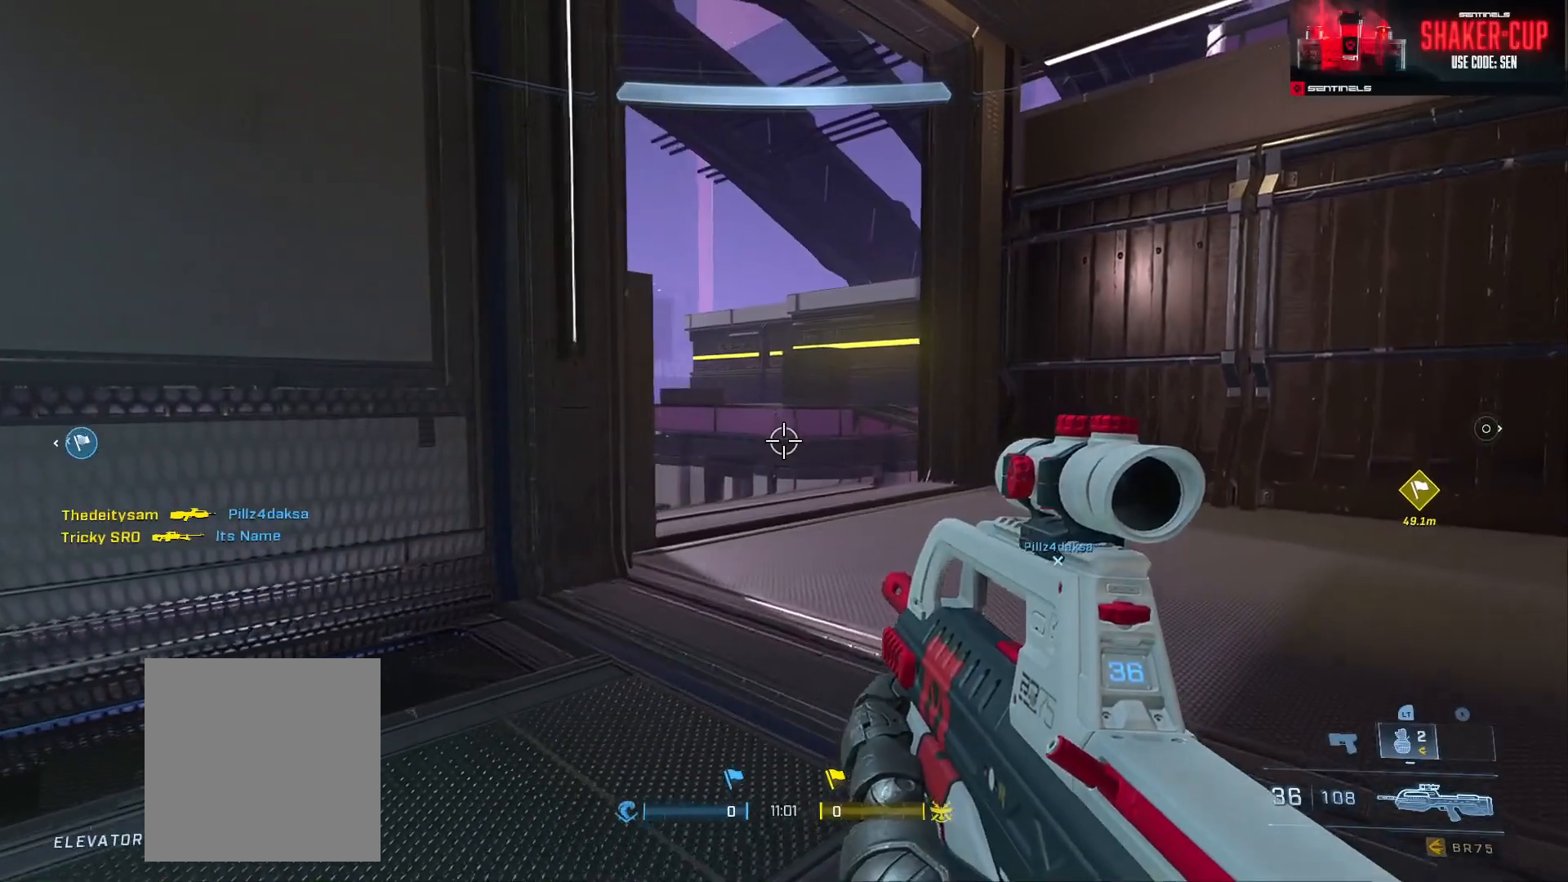
{"buttons": [], "left_stick": "center", "right_stick": "center", "events": [[17, "left_stick", "up-right"], [284, "left_stick", "center"]]}
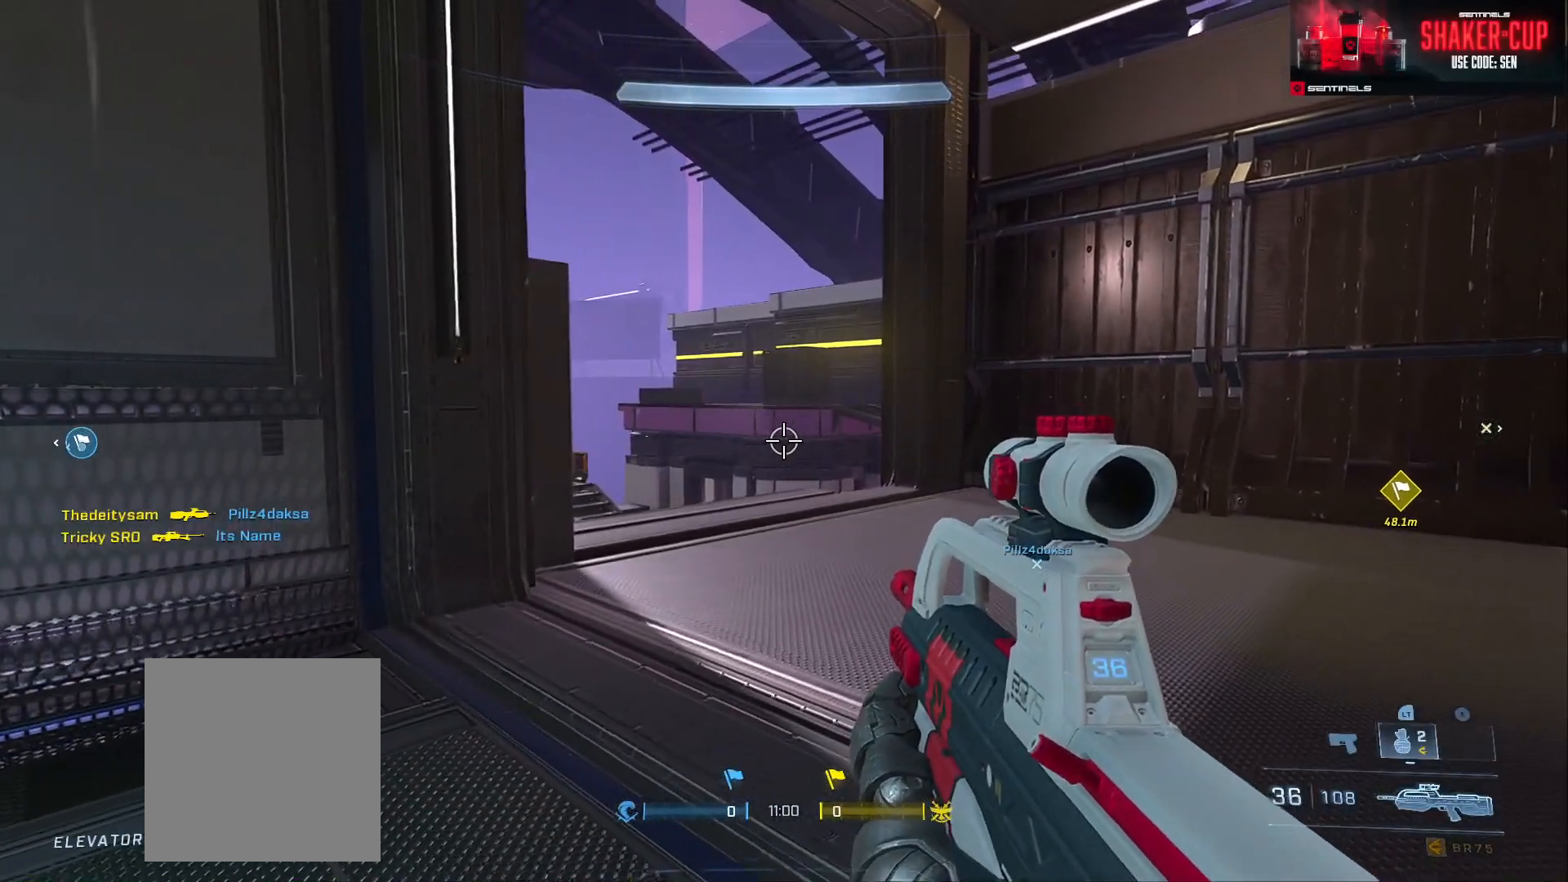
{"buttons": [], "left_stick": "down", "right_stick": "right", "events": [[151, "right_stick", "right"], [217, "left_stick", "down-left"], [367, "left_stick", "center"], [468, "left_stick", "down"]]}
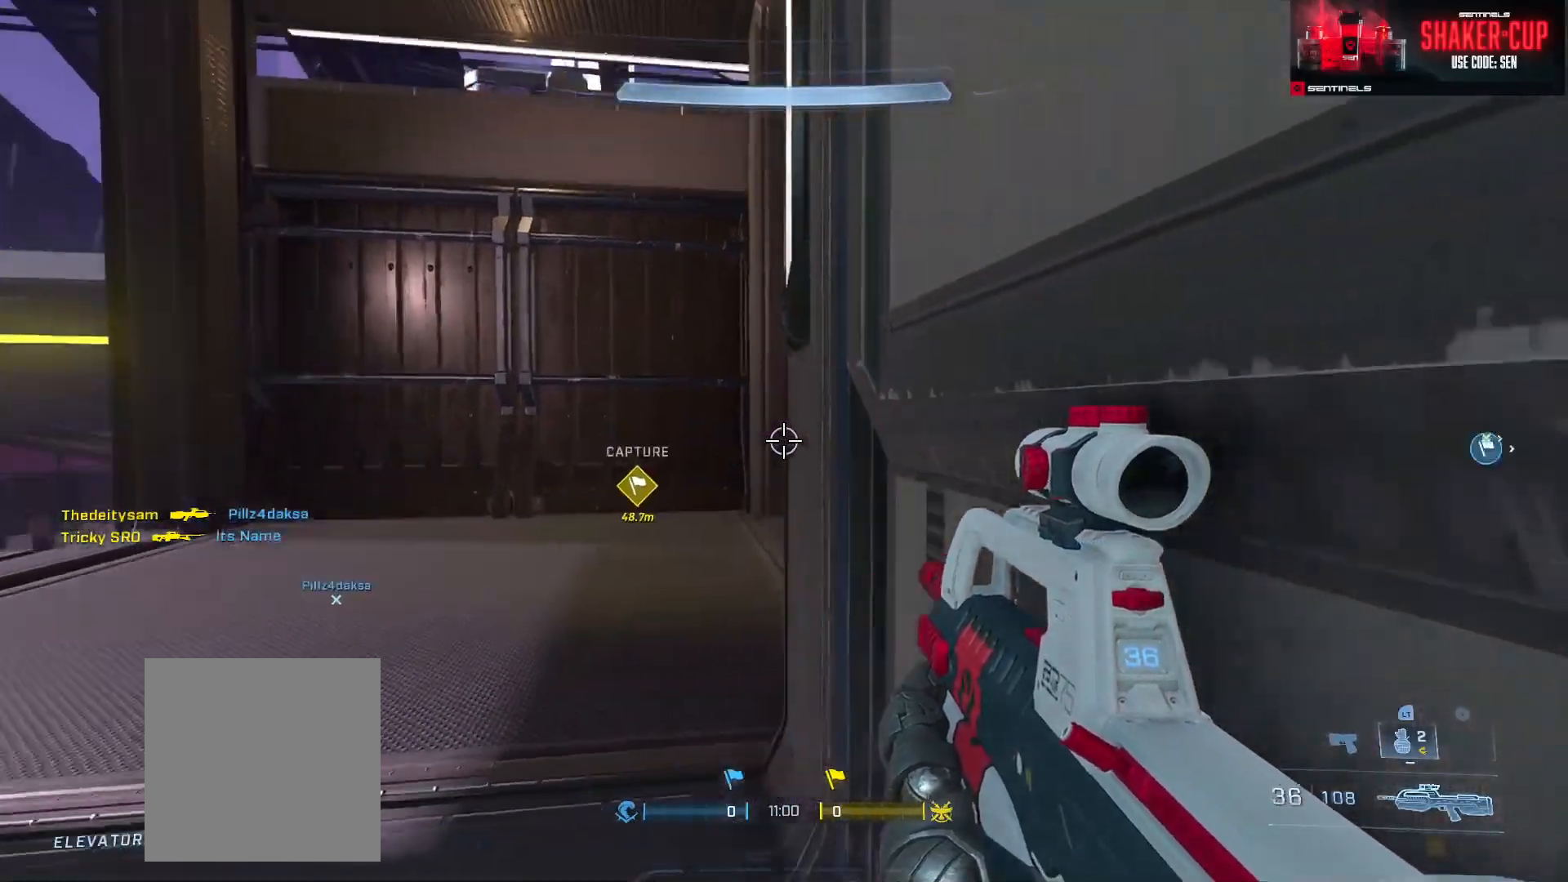
{"buttons": [], "left_stick": "right", "right_stick": "right", "events": [[67, "right_stick", "center"], [167, "right_stick", "right"], [234, "left_stick", "down-right"], [250, "Y", "down"], [350, "Y", "up"], [484, "left_stick", "right"]]}
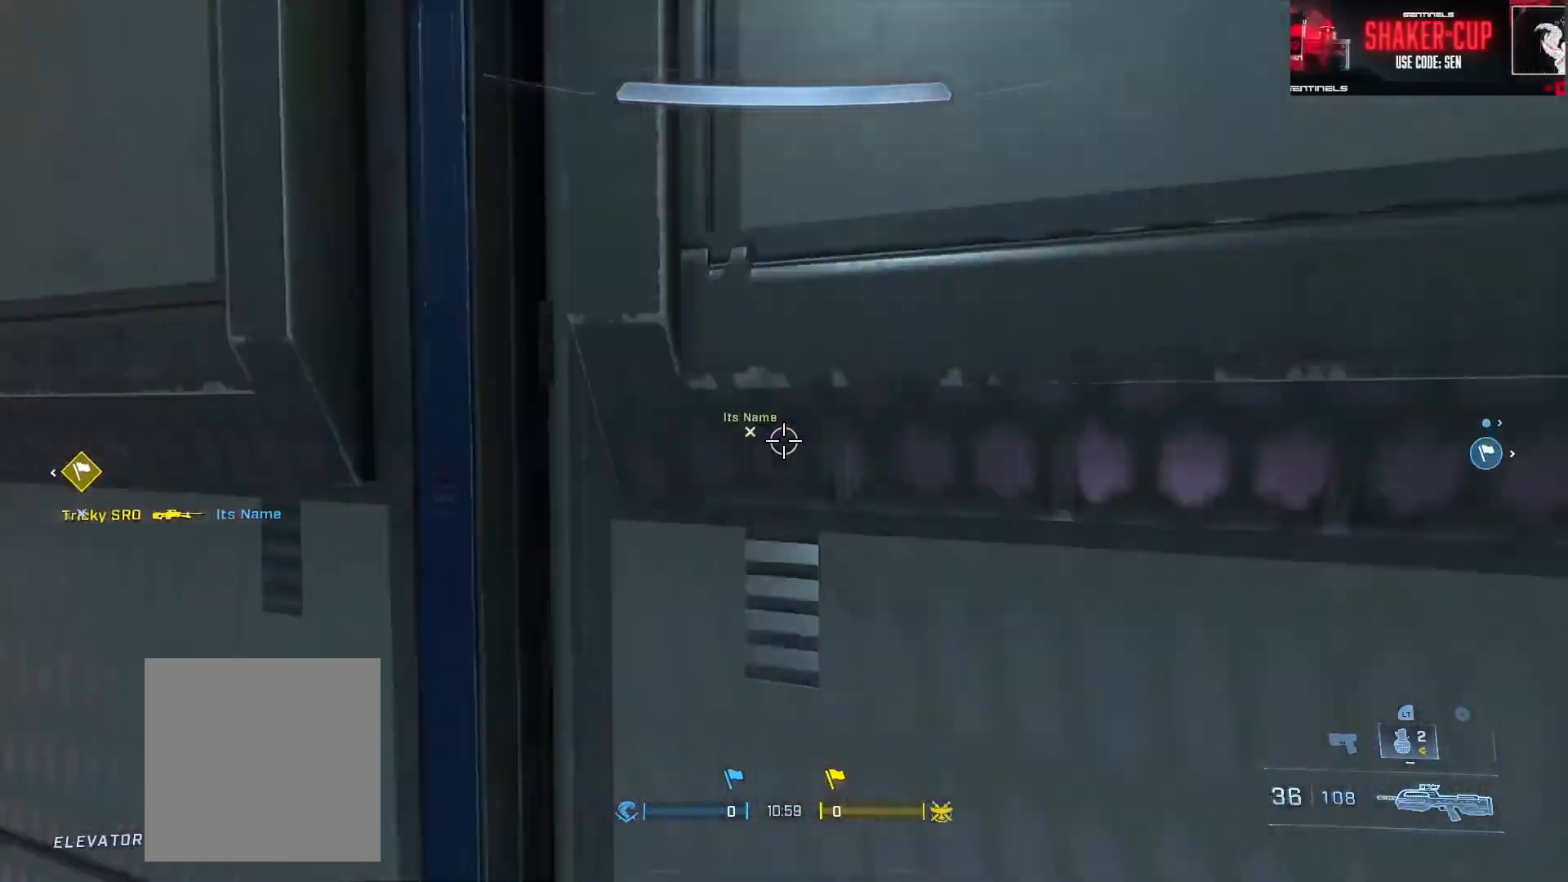
{"buttons": [], "left_stick": "up", "right_stick": "down-right", "events": [[117, "left_stick", "up-right"], [217, "right_stick", "down-right"], [334, "left_stick", "up"]]}
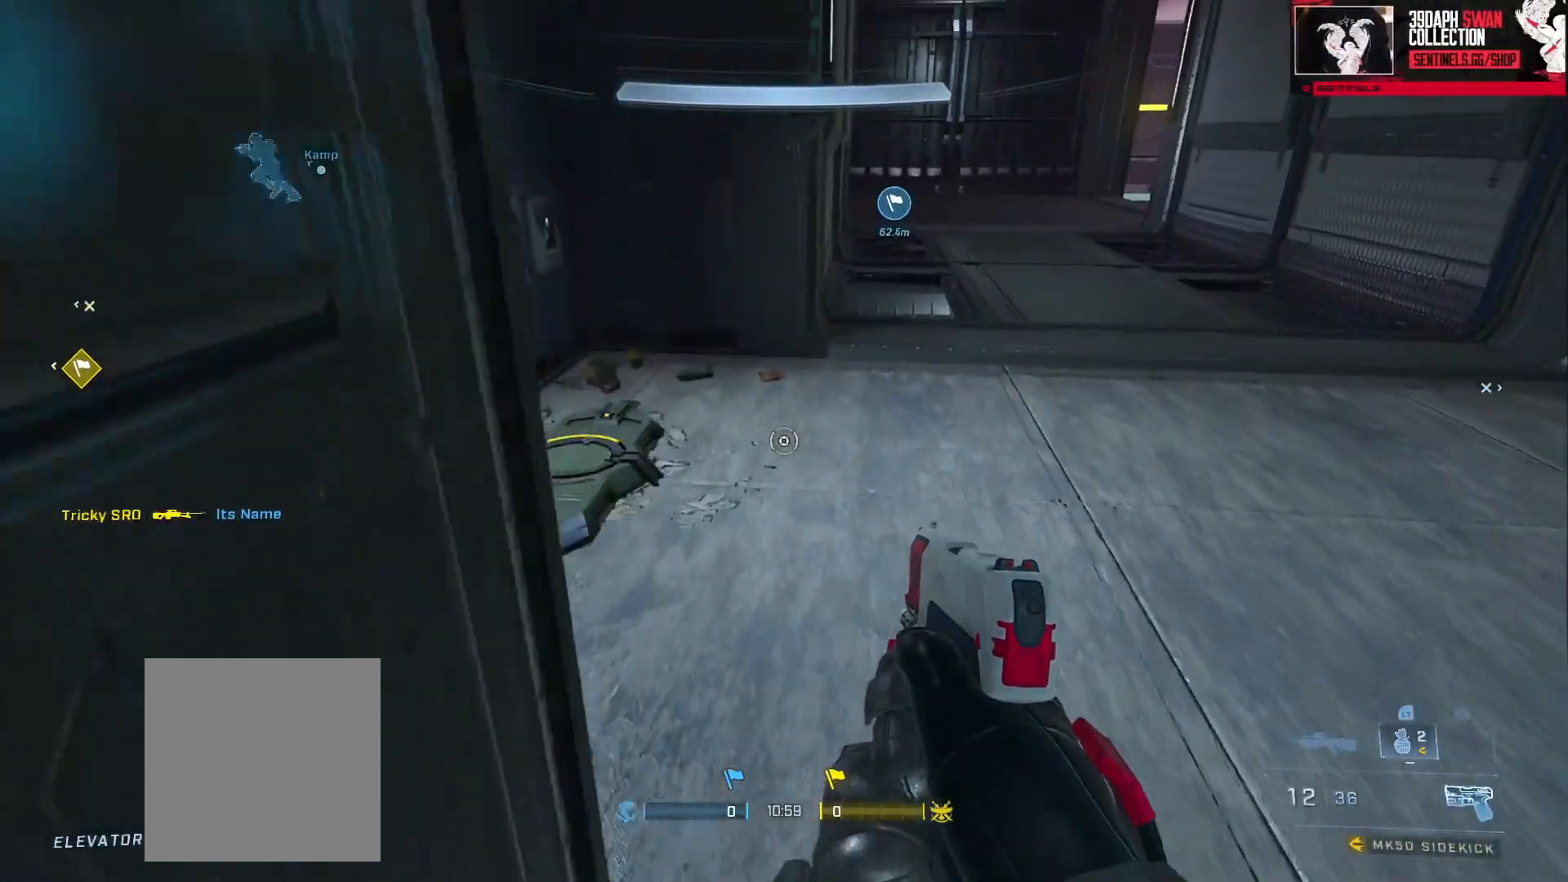
{"buttons": [], "left_stick": "down", "right_stick": "up-right", "events": [[33, "left_stick", "up-left"], [150, "left_stick", "left"], [150, "right_stick", "up-right"], [250, "left_stick", "down-left"], [484, "left_stick", "down"]]}
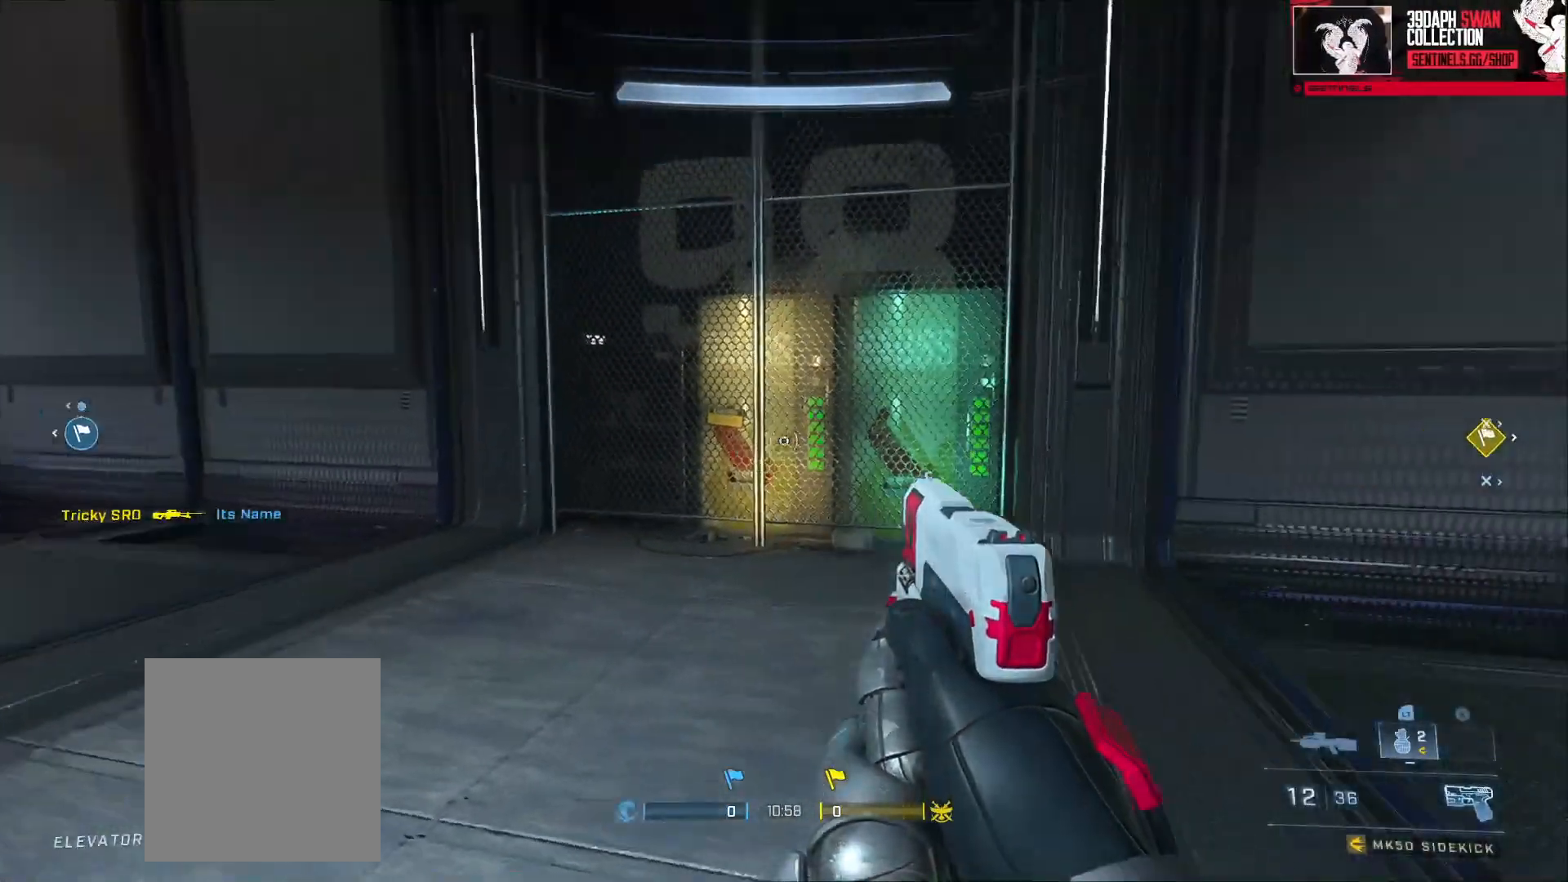
{"buttons": [], "left_stick": "center", "right_stick": "center", "events": [[134, "left_stick", "down-right"], [134, "right_stick", "center"], [401, "left_stick", "center"]]}
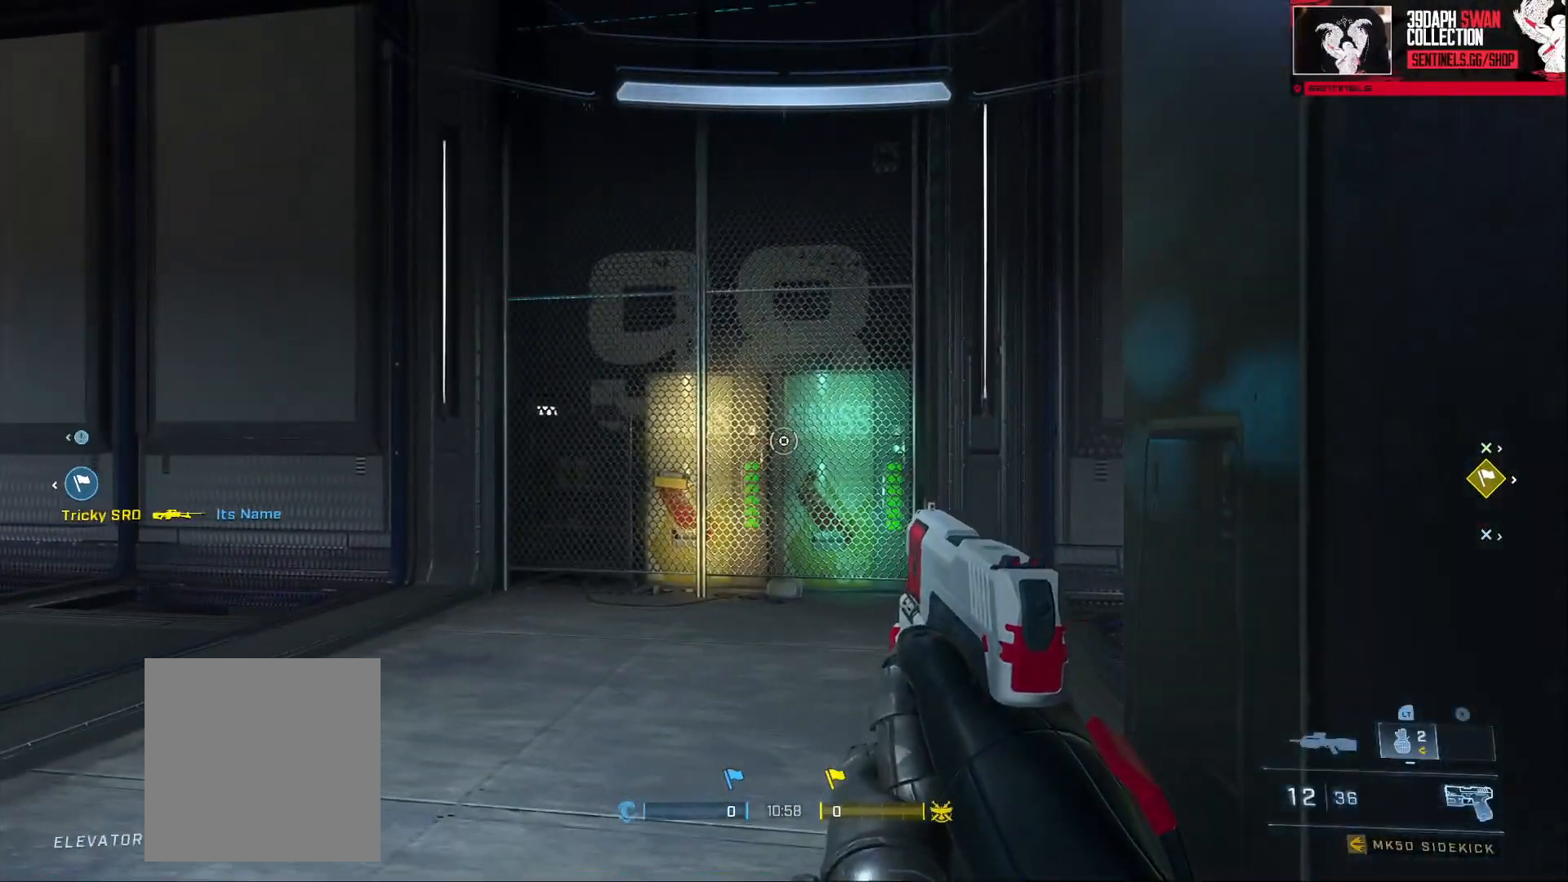
{"buttons": [], "left_stick": "center", "right_stick": "center", "events": [[117, "right_stick", "left"], [484, "right_stick", "center"]]}
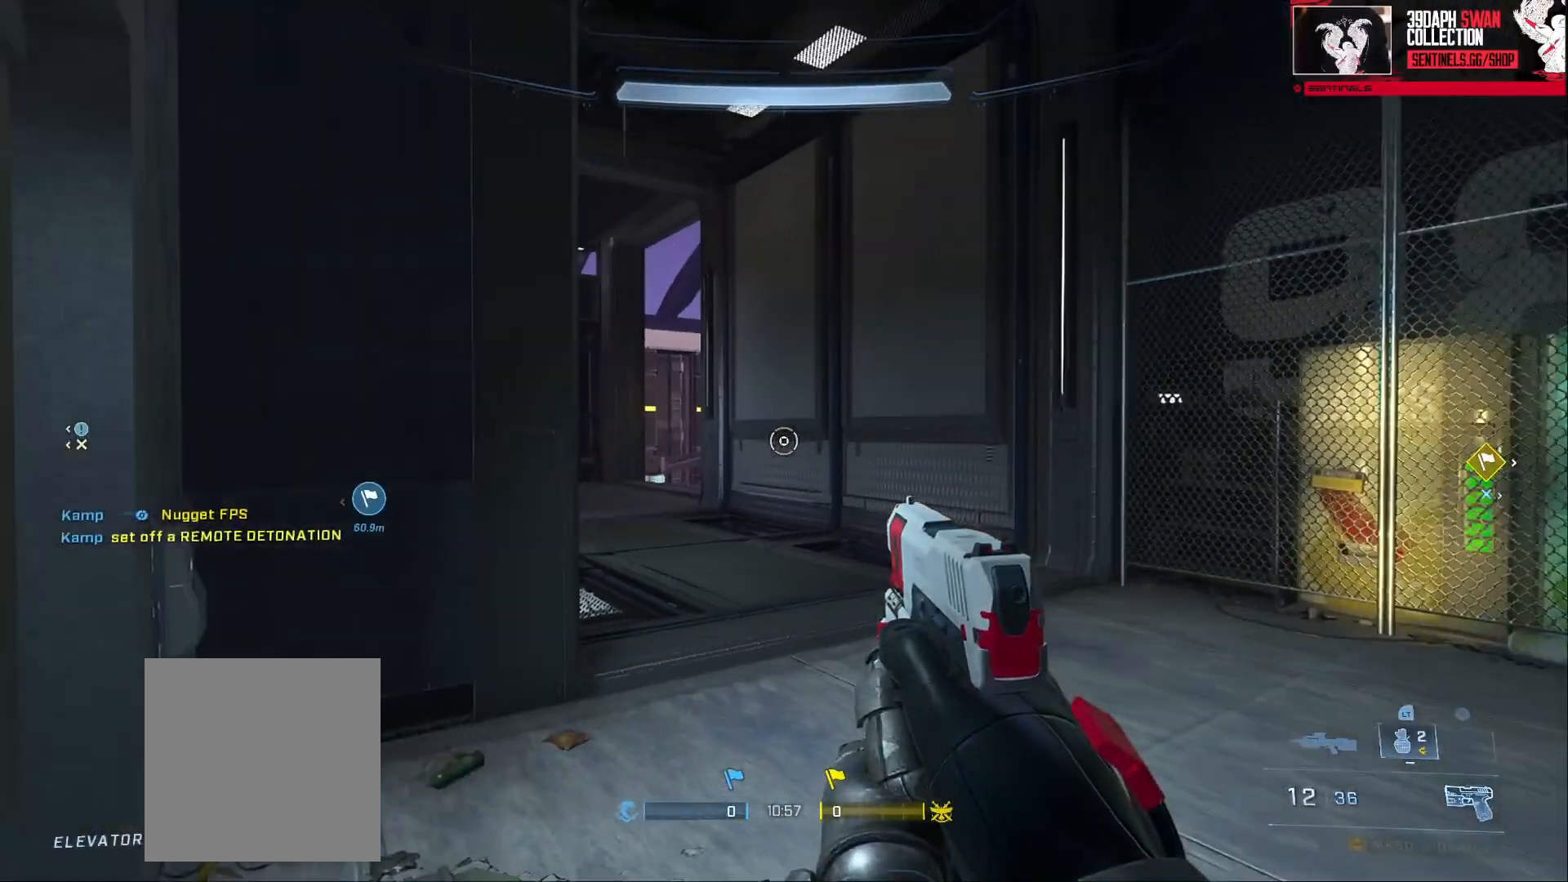
{"buttons": [], "left_stick": "center", "right_stick": "left", "events": [[434, "right_stick", "left"]]}
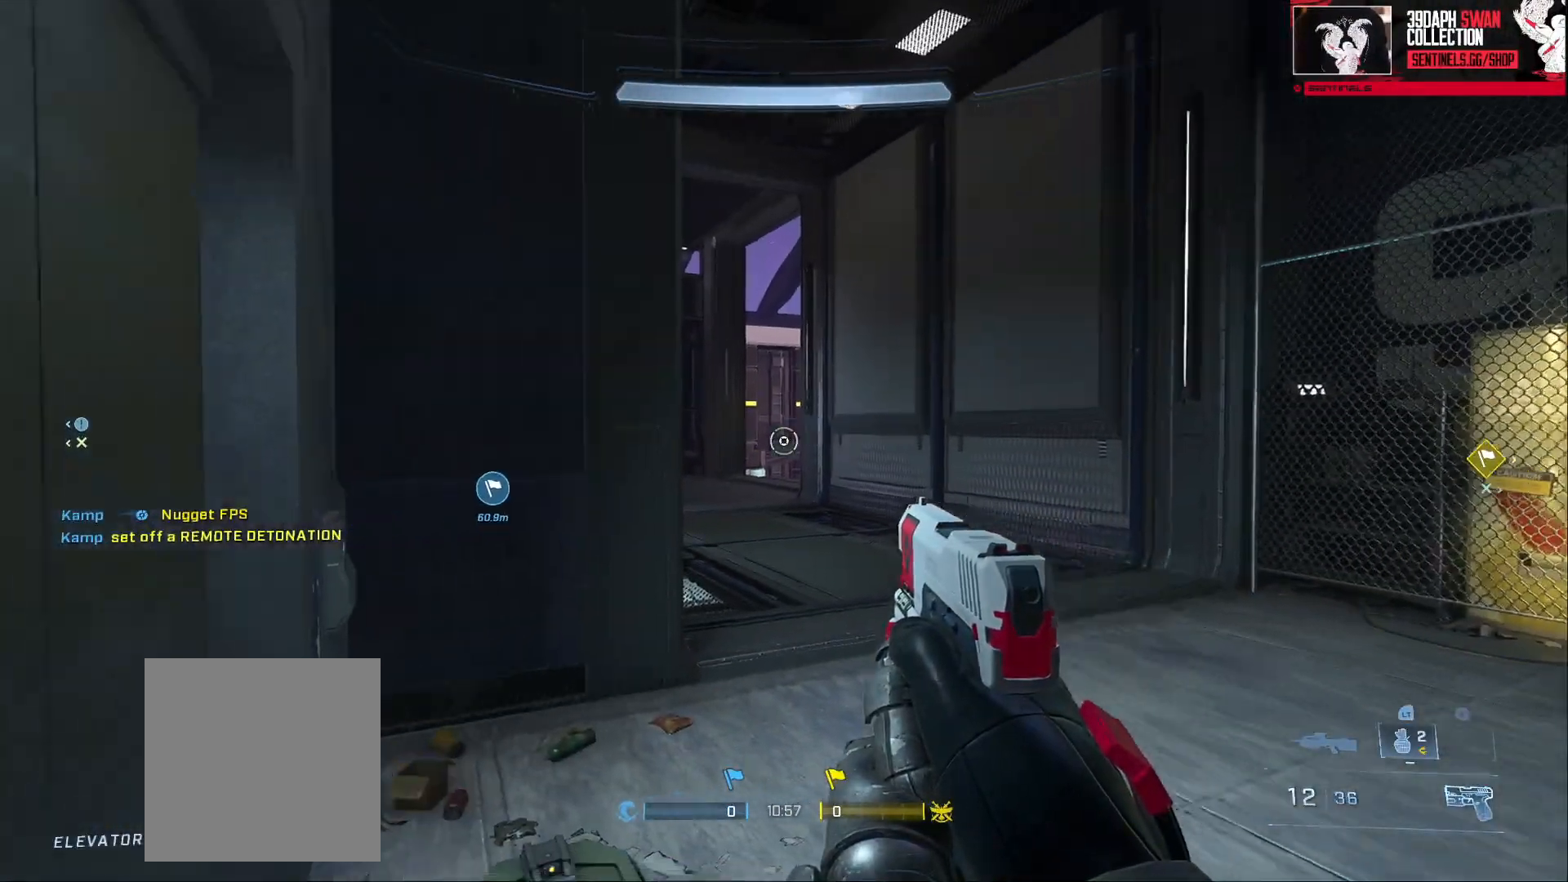
{"buttons": [], "left_stick": "center", "right_stick": "left", "events": []}
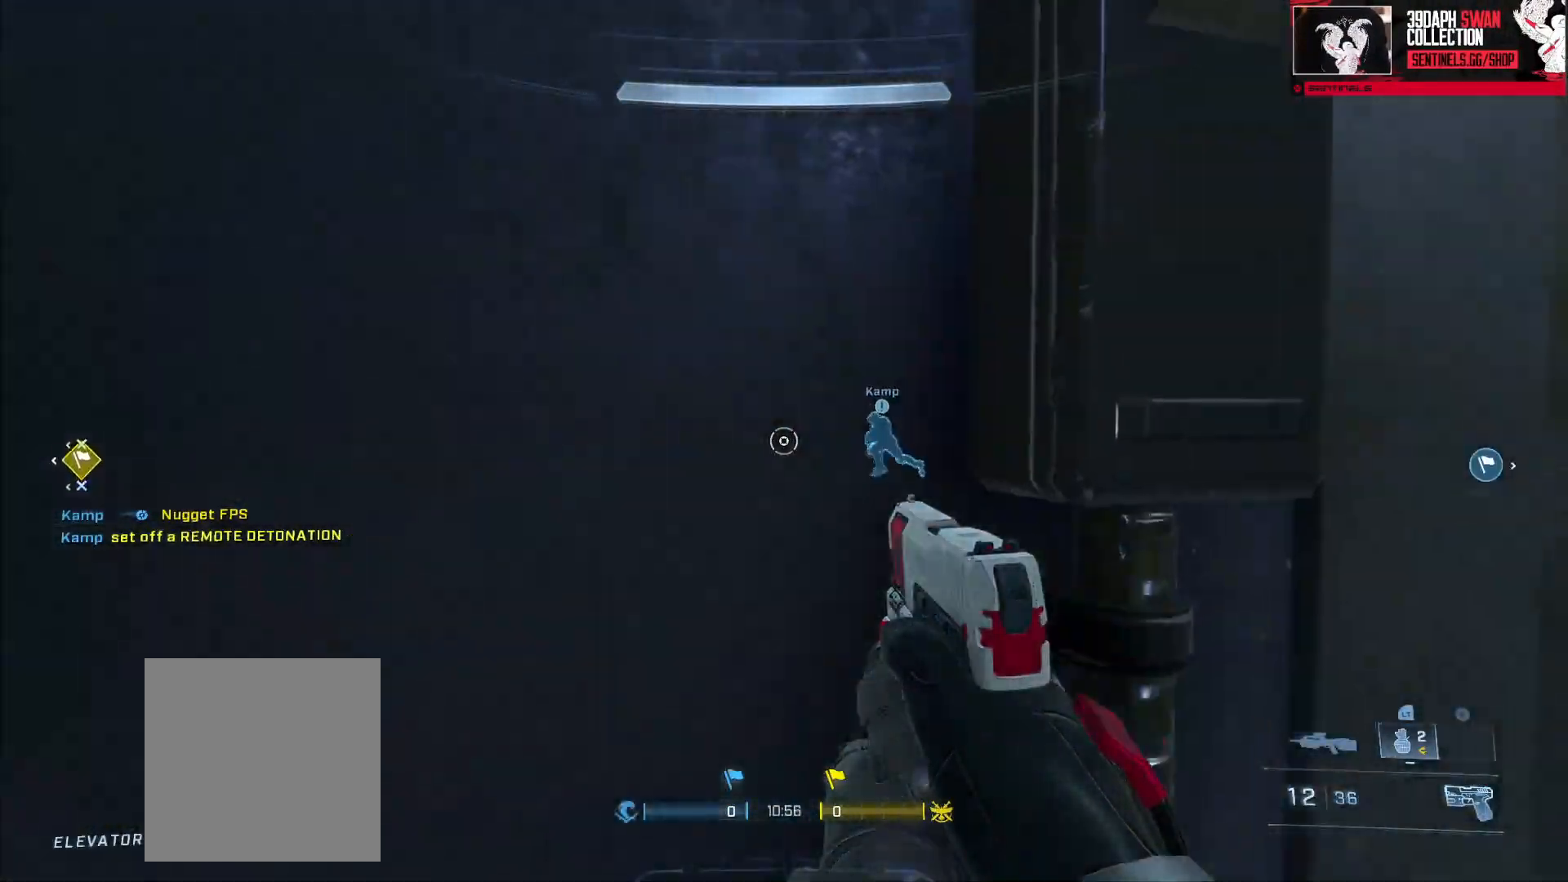
{"buttons": [], "left_stick": "center", "right_stick": "left", "events": [[101, "right_stick", "center"], [284, "right_stick", "left"]]}
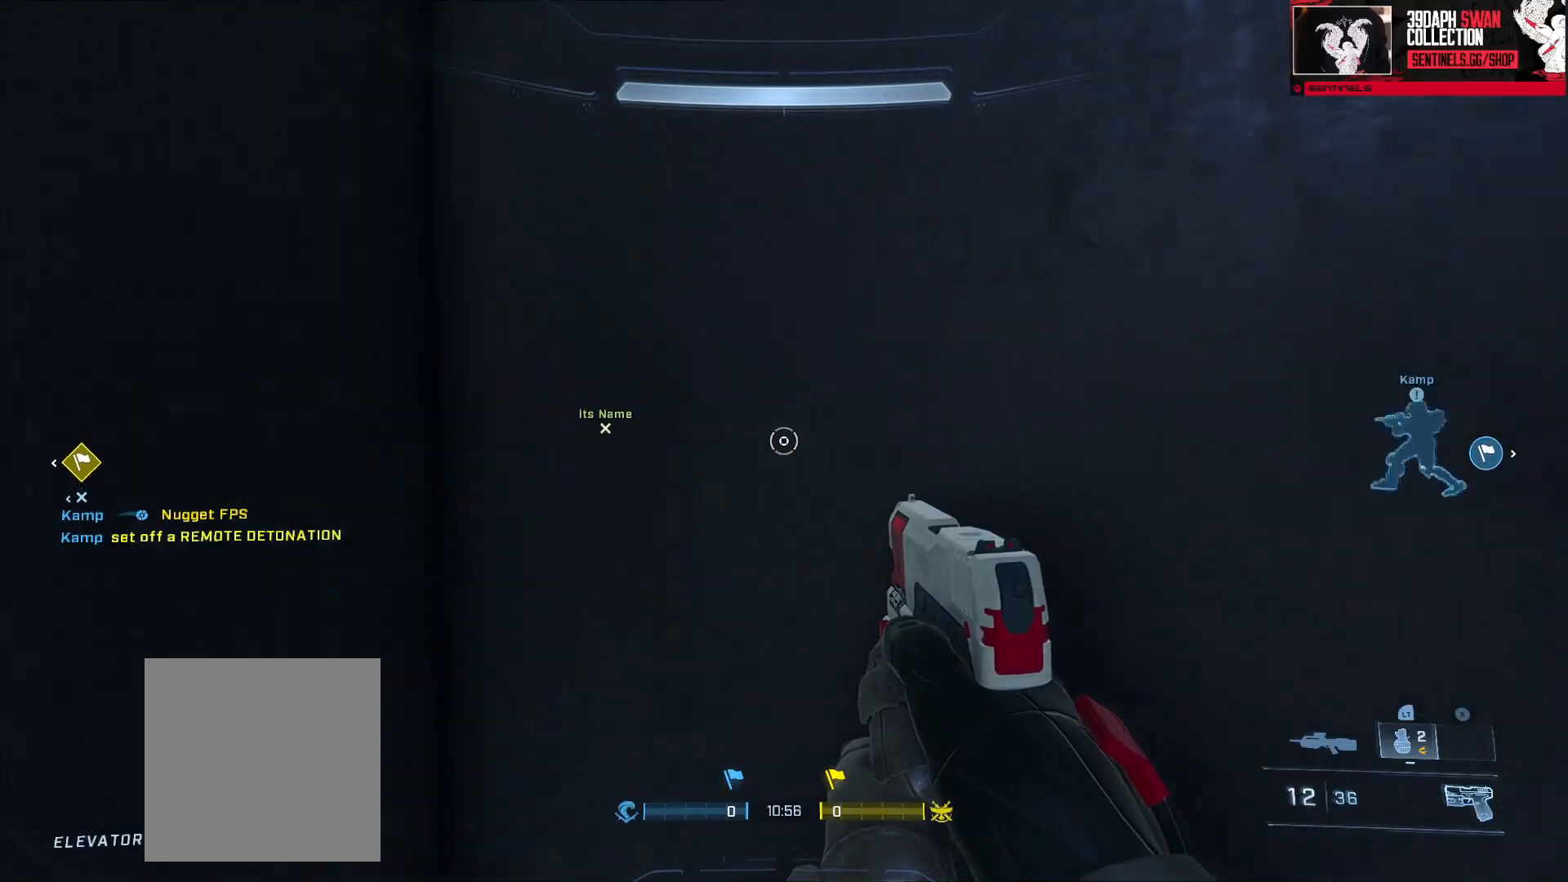
{"buttons": [], "left_stick": "center", "right_stick": "left", "events": []}
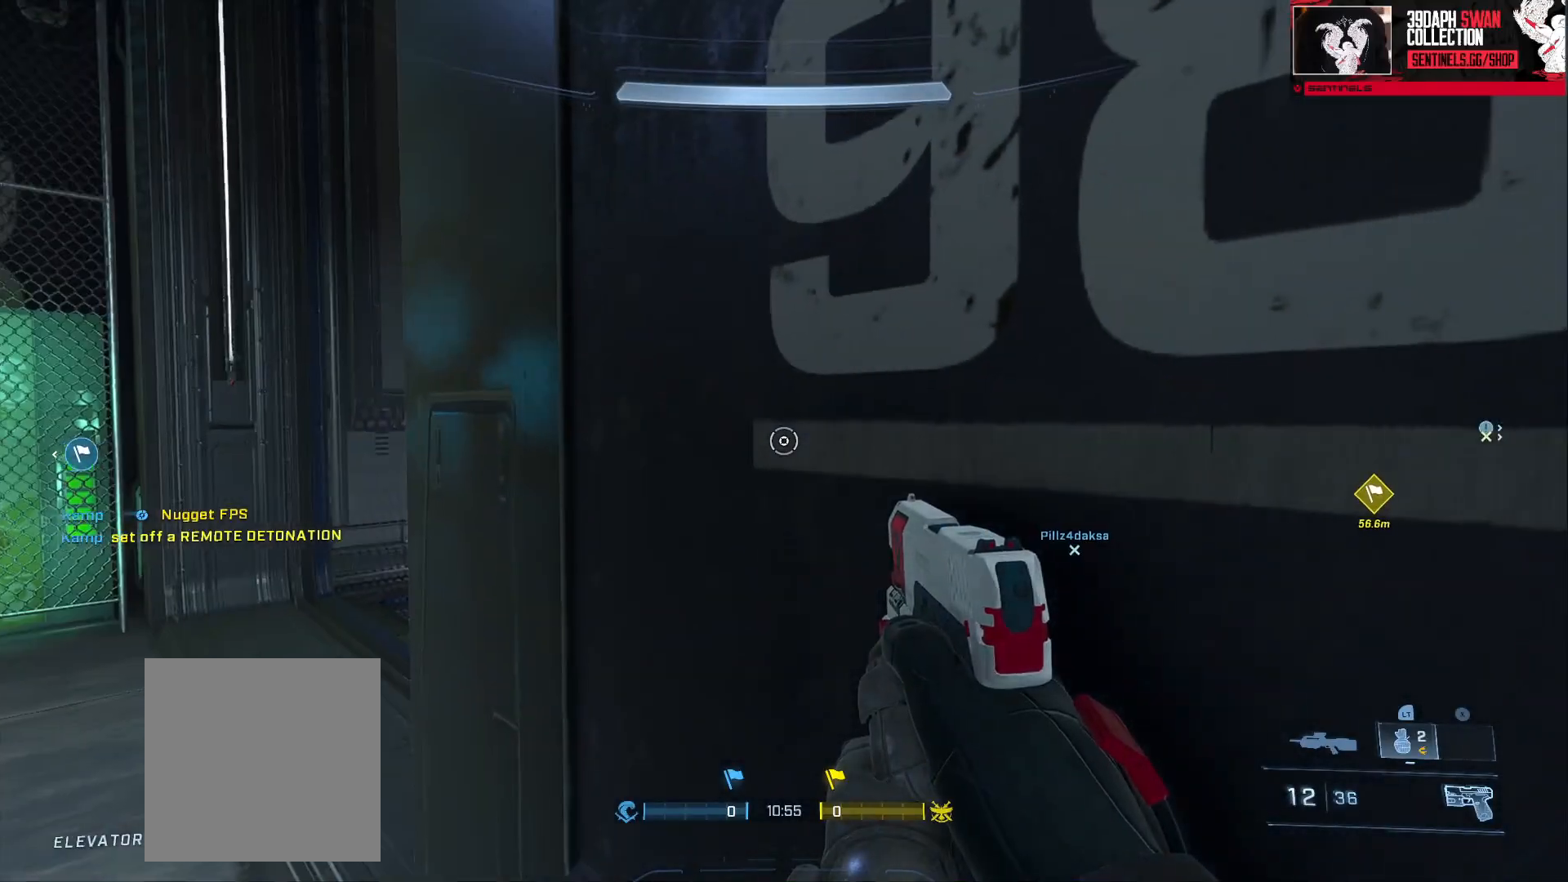
{"buttons": [], "left_stick": "center", "right_stick": "left", "events": [[17, "right_stick", "center"], [134, "right_stick", "left"]]}
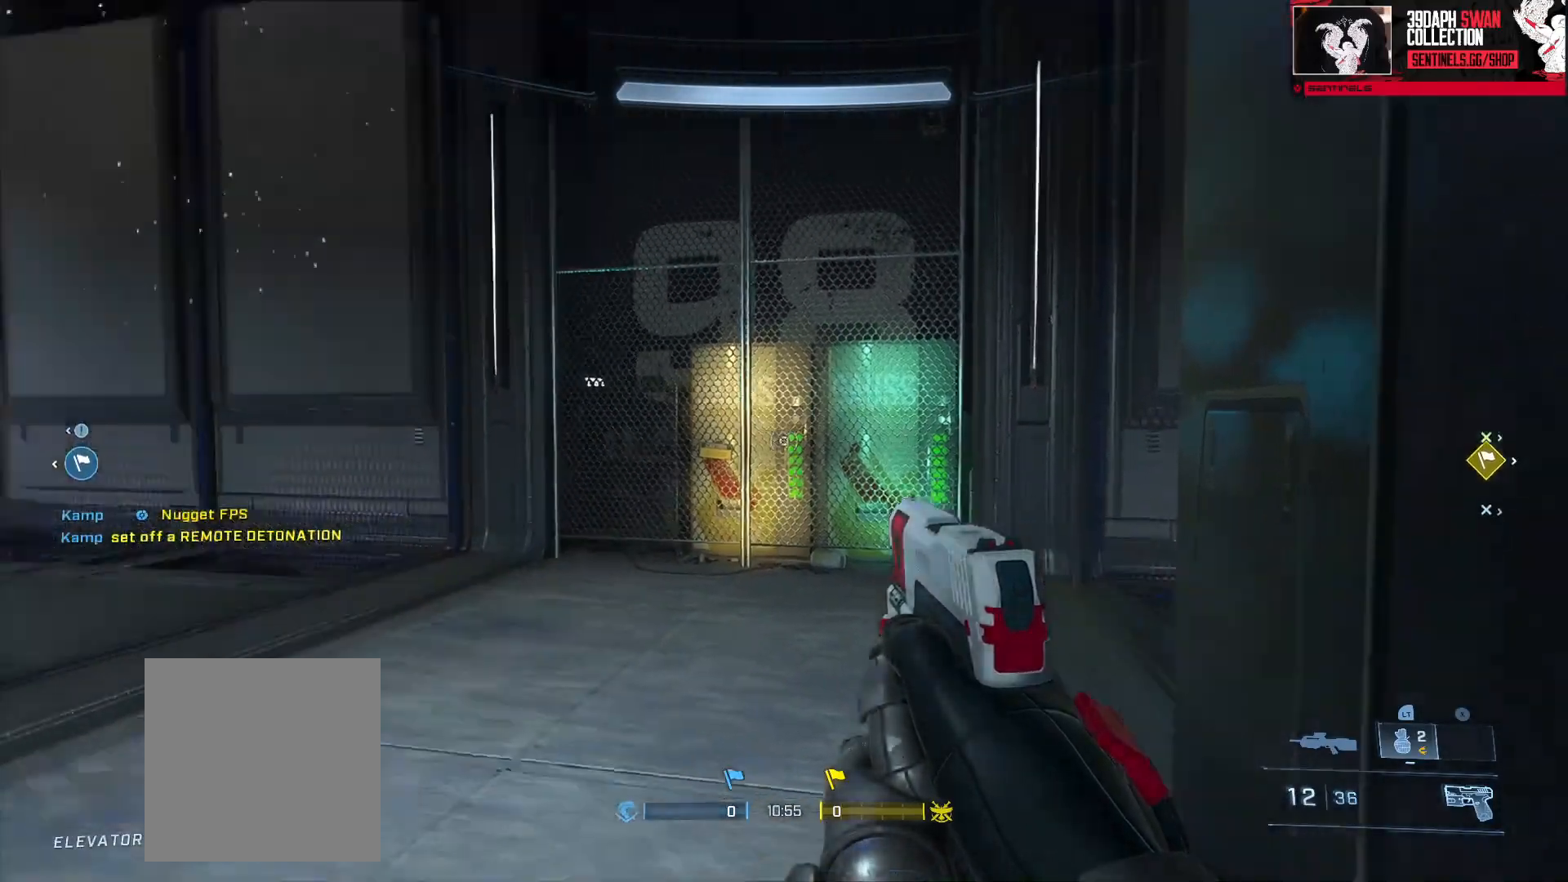
{"buttons": [], "left_stick": "center", "right_stick": "up", "events": [[250, "right_stick", "center"], [450, "right_stick", "up"]]}
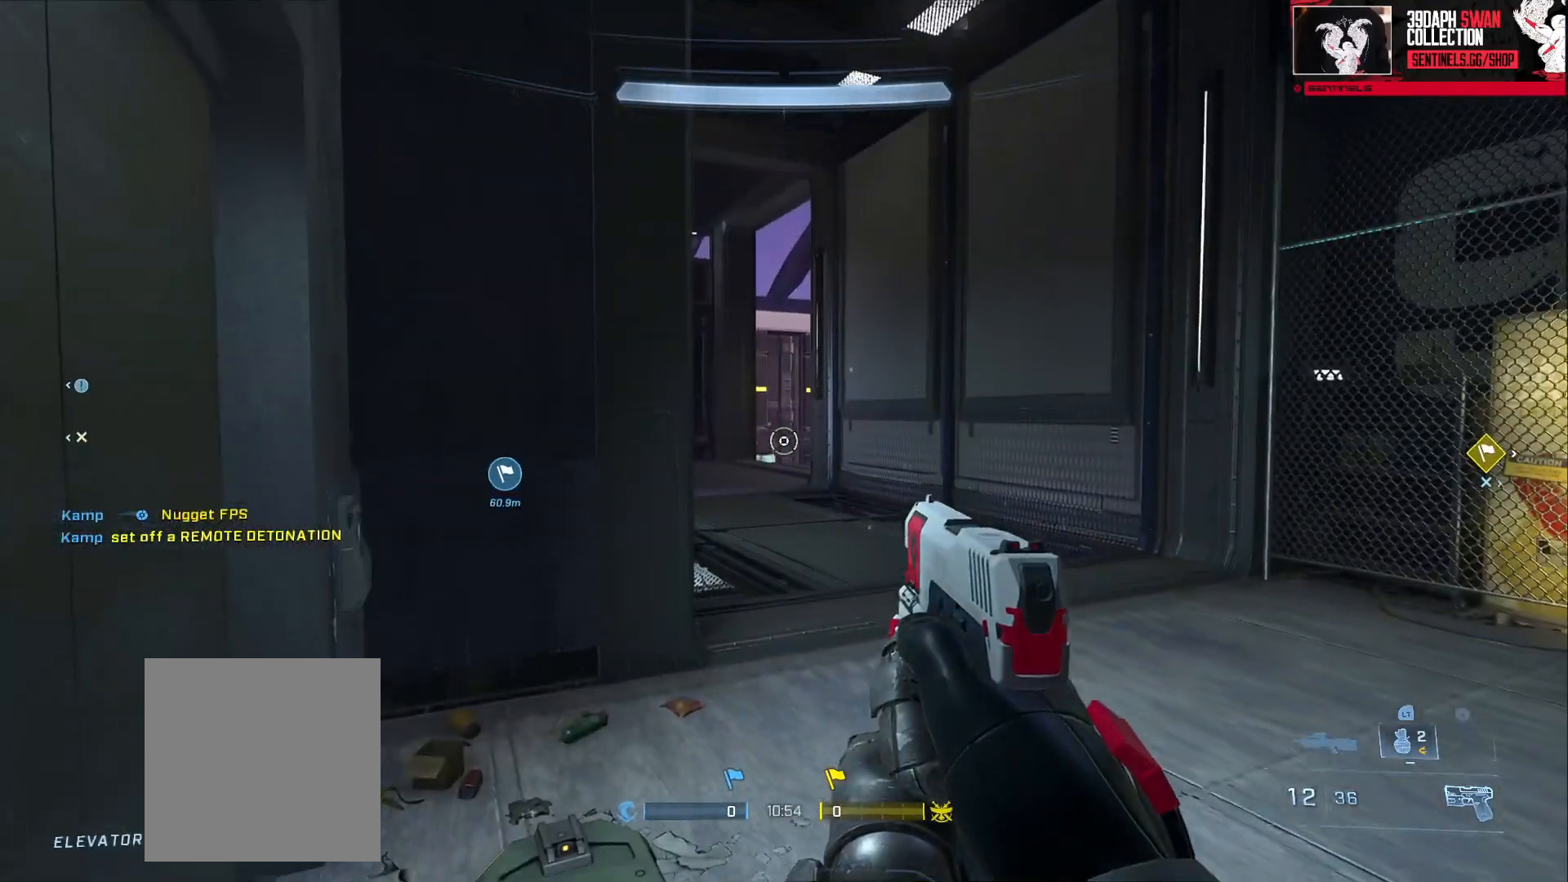
{"buttons": [], "left_stick": "center", "right_stick": "center", "events": [[67, "right_stick", "center"], [317, "right_stick", "up"], [434, "right_stick", "center"]]}
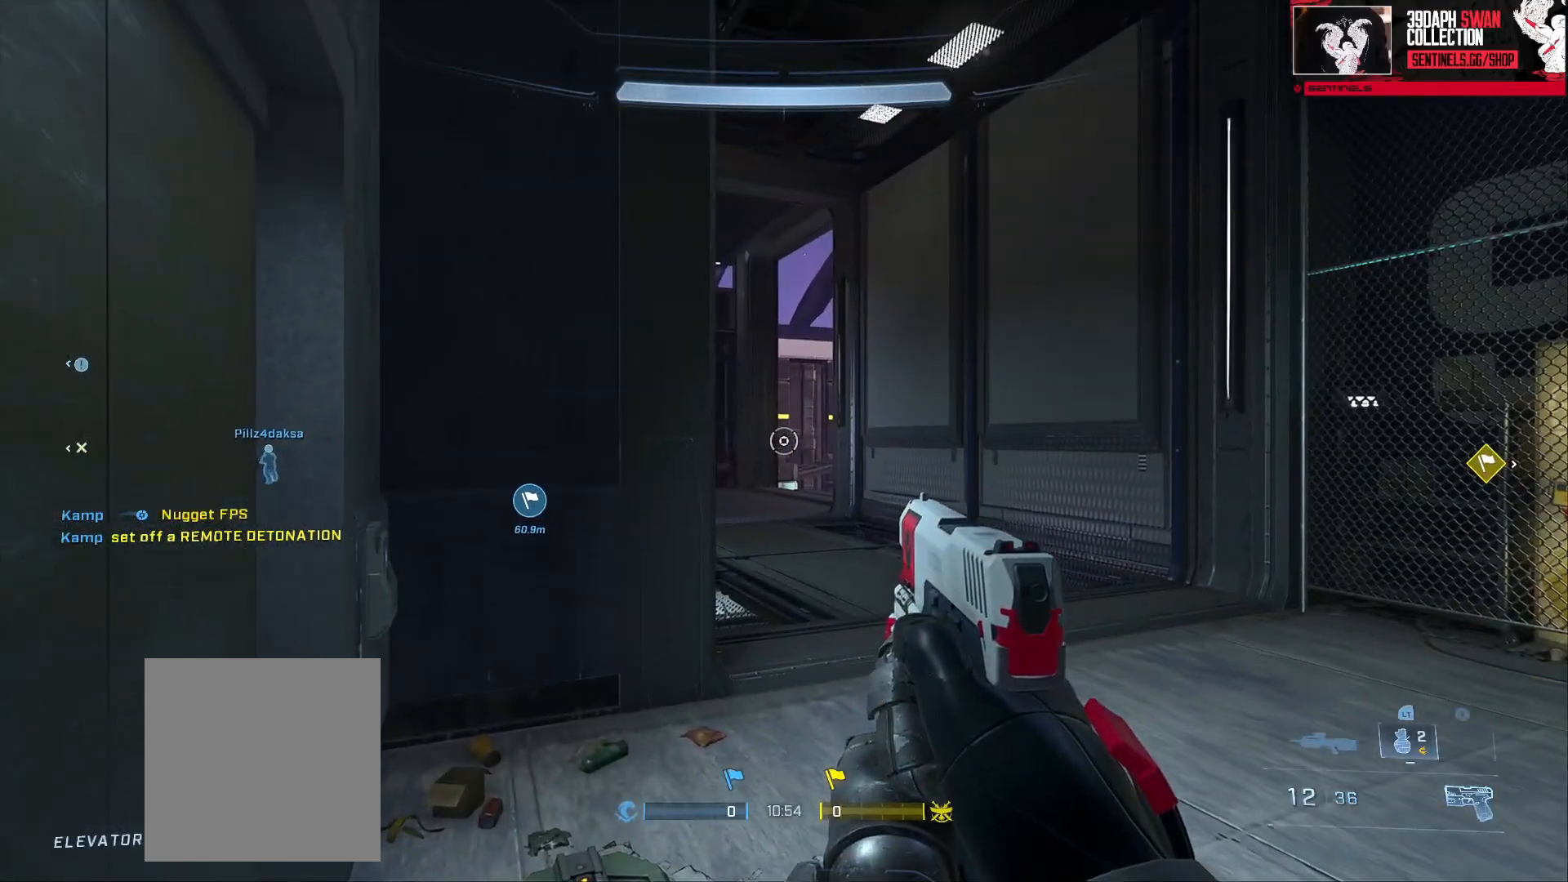
{"buttons": [], "left_stick": "center", "right_stick": "center", "events": []}
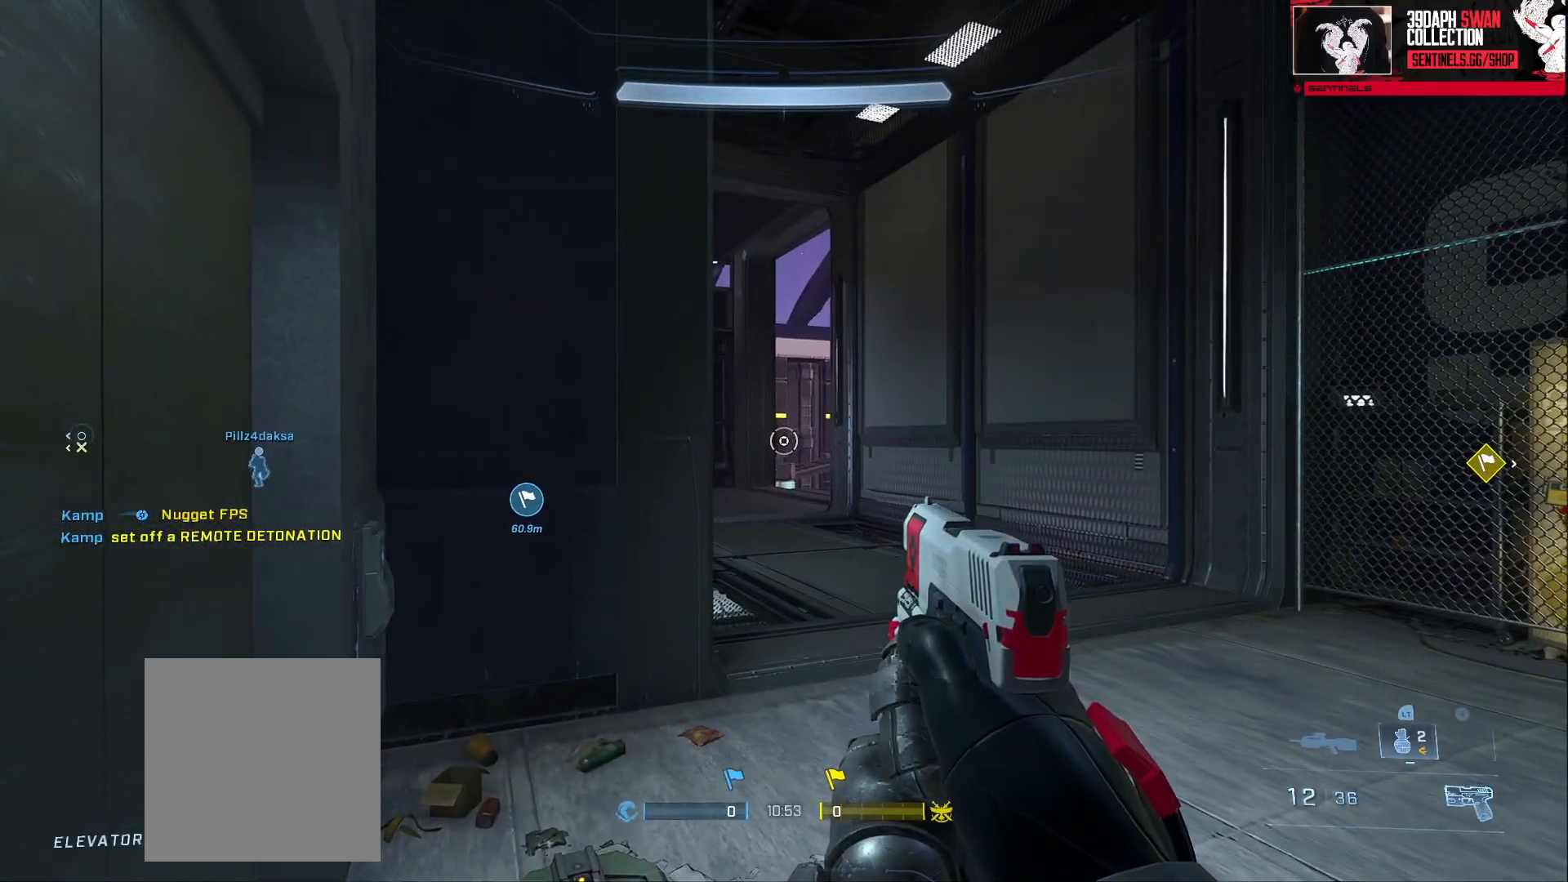
{"buttons": [], "left_stick": "center", "right_stick": "center", "events": [[17, "right_stick", "right"], [468, "right_stick", "center"]]}
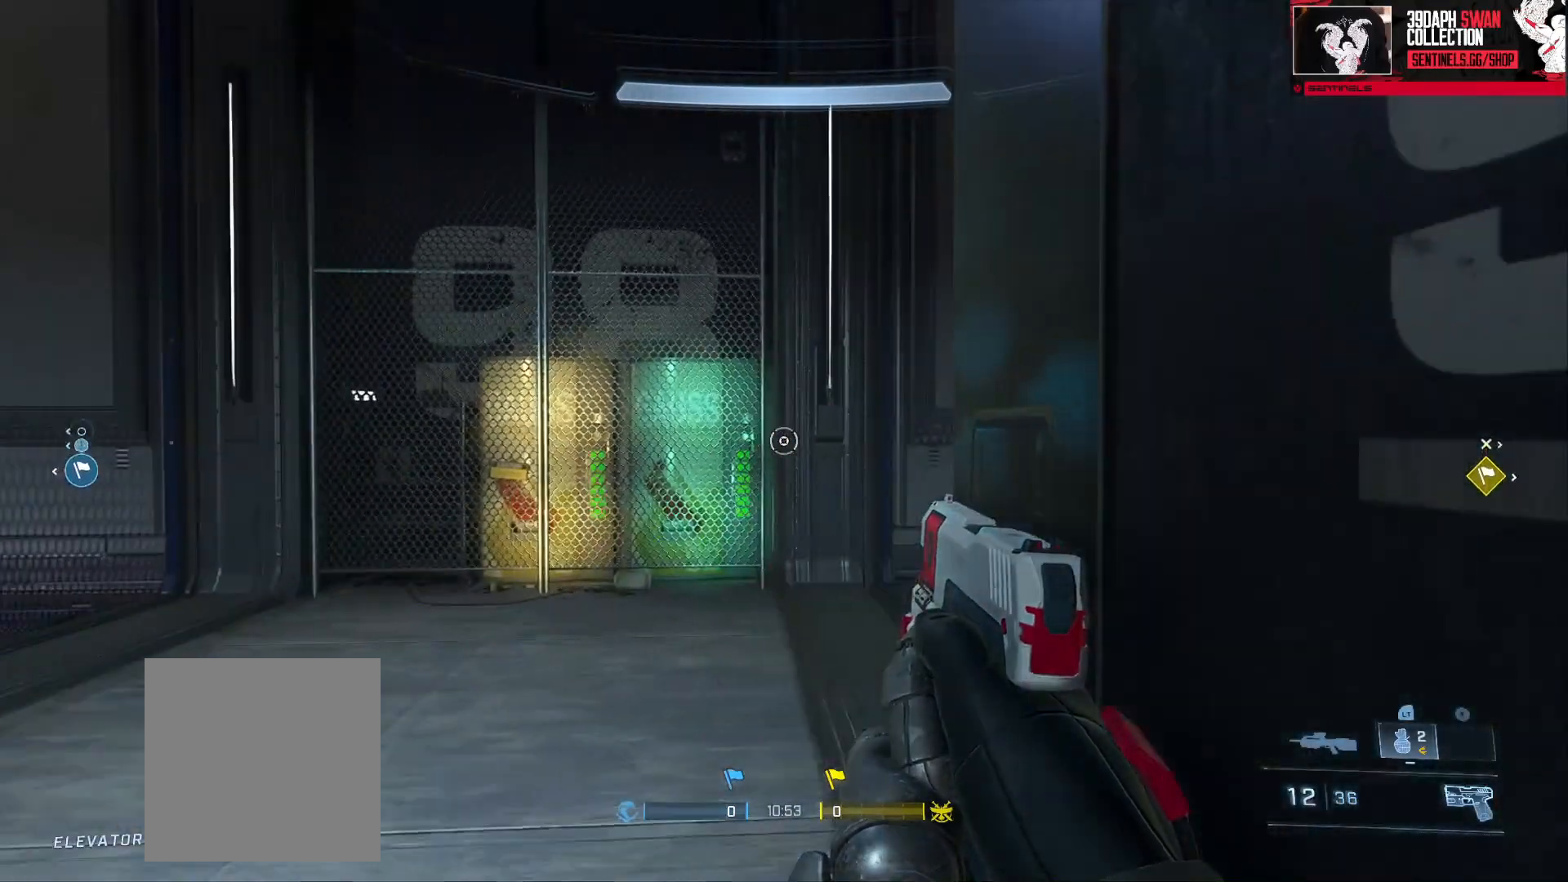
{"buttons": [], "left_stick": "center", "right_stick": "center", "events": []}
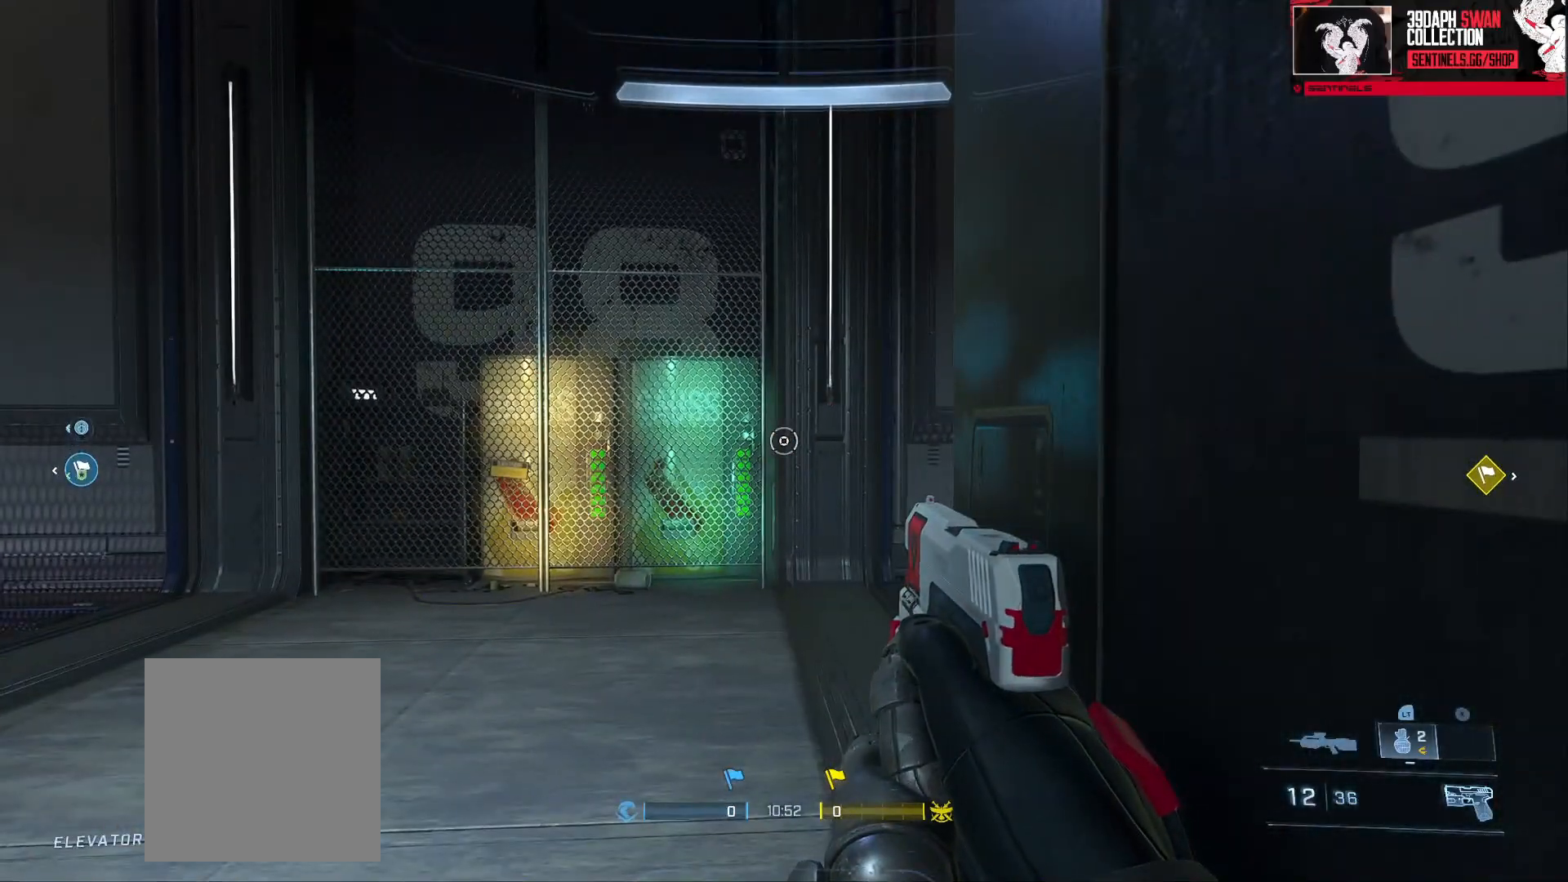
{"buttons": [], "left_stick": "center", "right_stick": "left", "events": [[267, "right_stick", "left"]]}
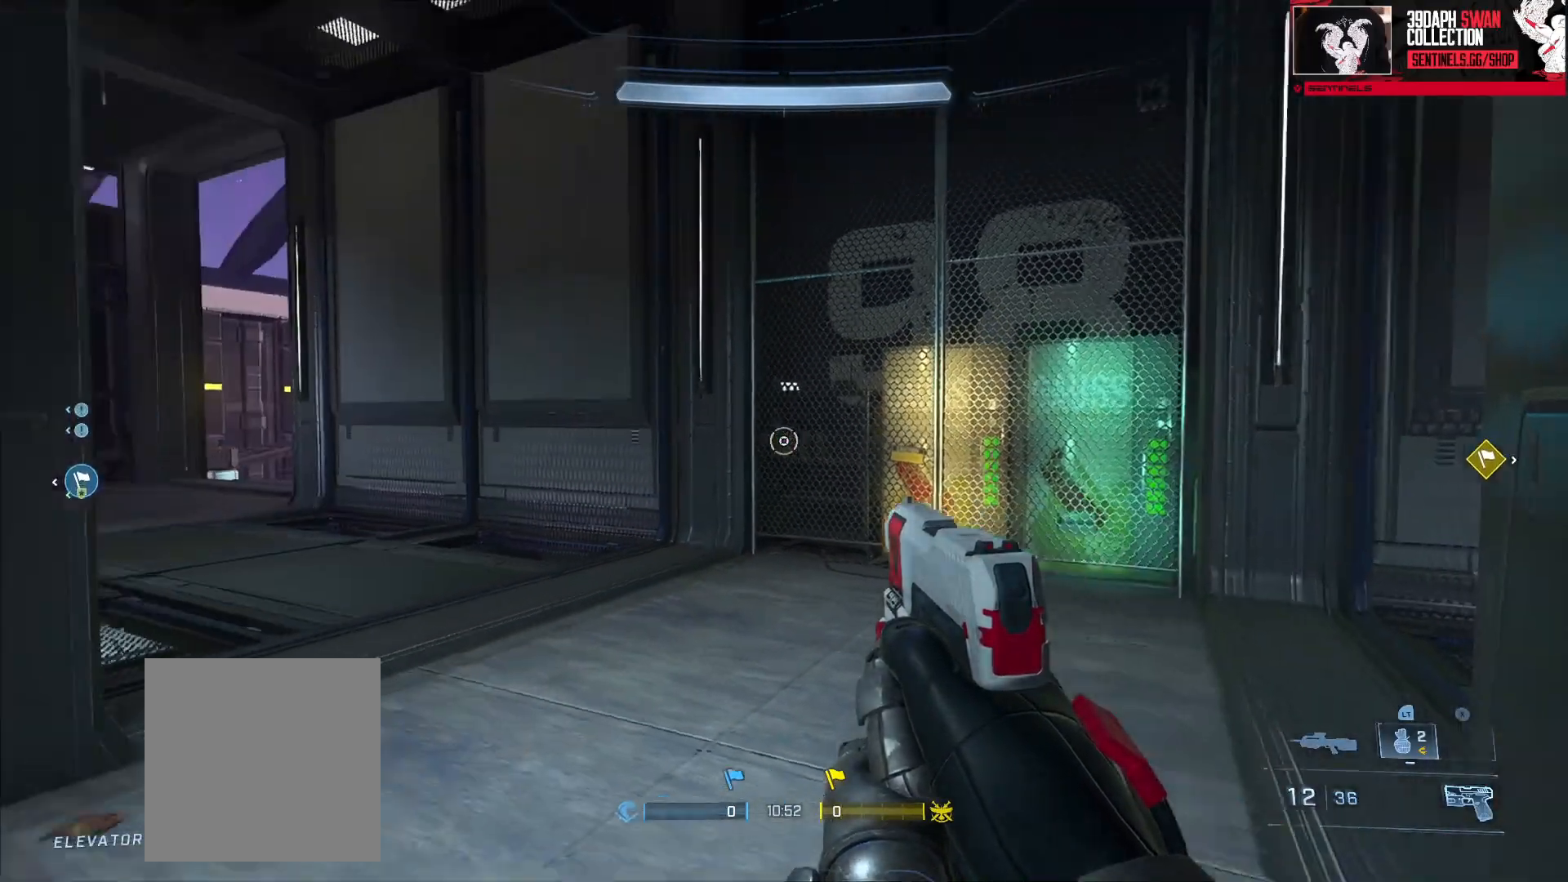
{"buttons": ["Y"], "left_stick": "up", "right_stick": "right", "events": [[67, "right_stick", "center"], [300, "Y", "down"], [350, "Y", "up"], [367, "right_stick", "right"], [417, "left_stick", "up"], [450, "Y", "down"]]}
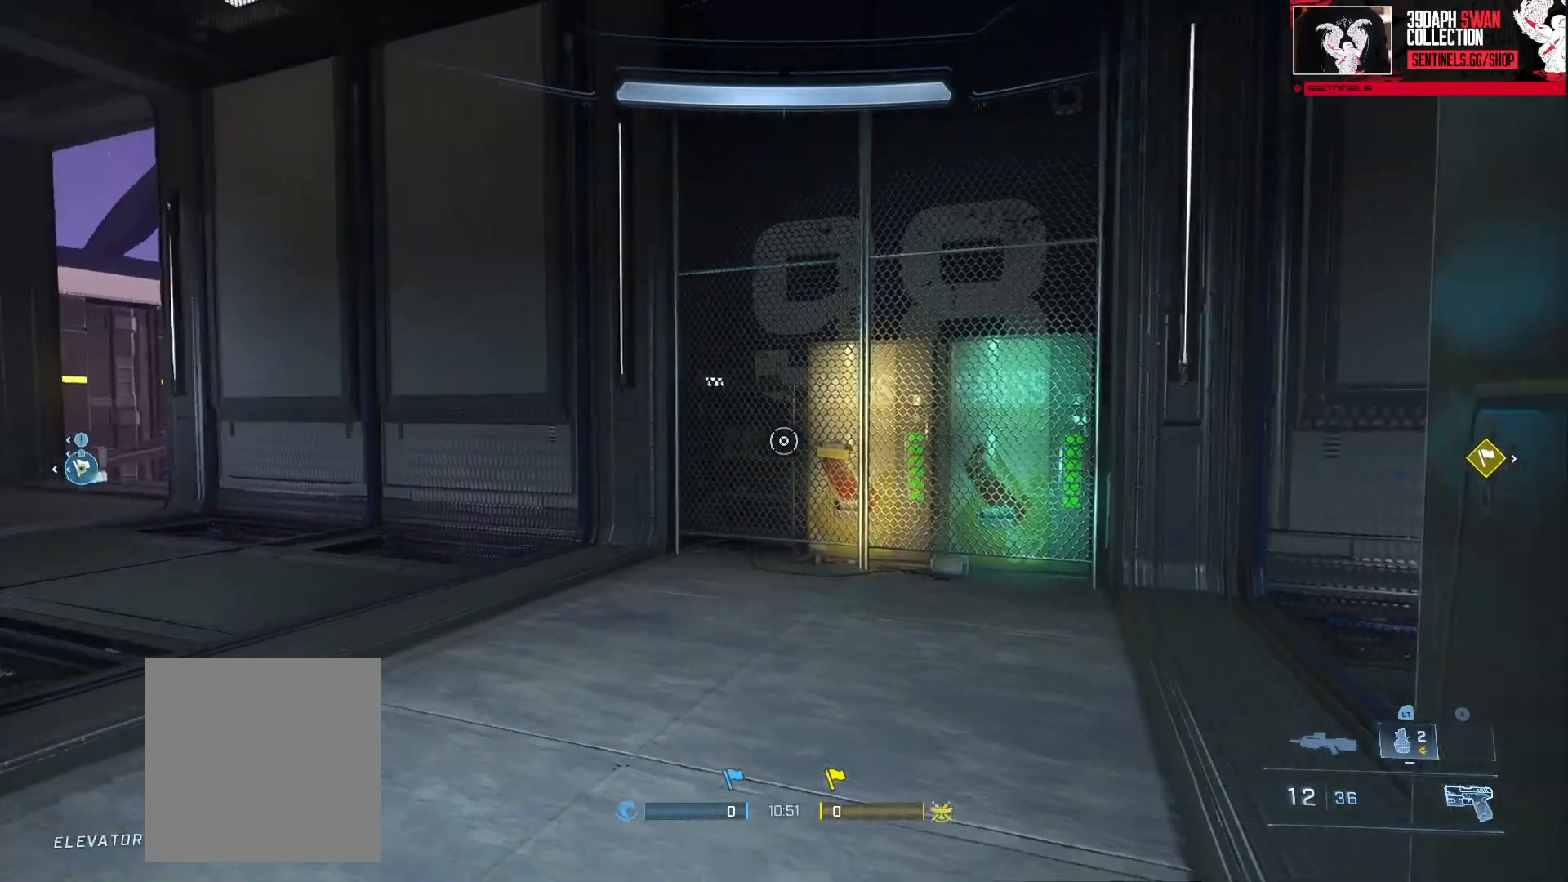
{"buttons": [], "left_stick": "up-right", "right_stick": "center", "events": [[34, "Y", "up"], [468, "right_stick", "center"], [484, "left_stick", "up-right"]]}
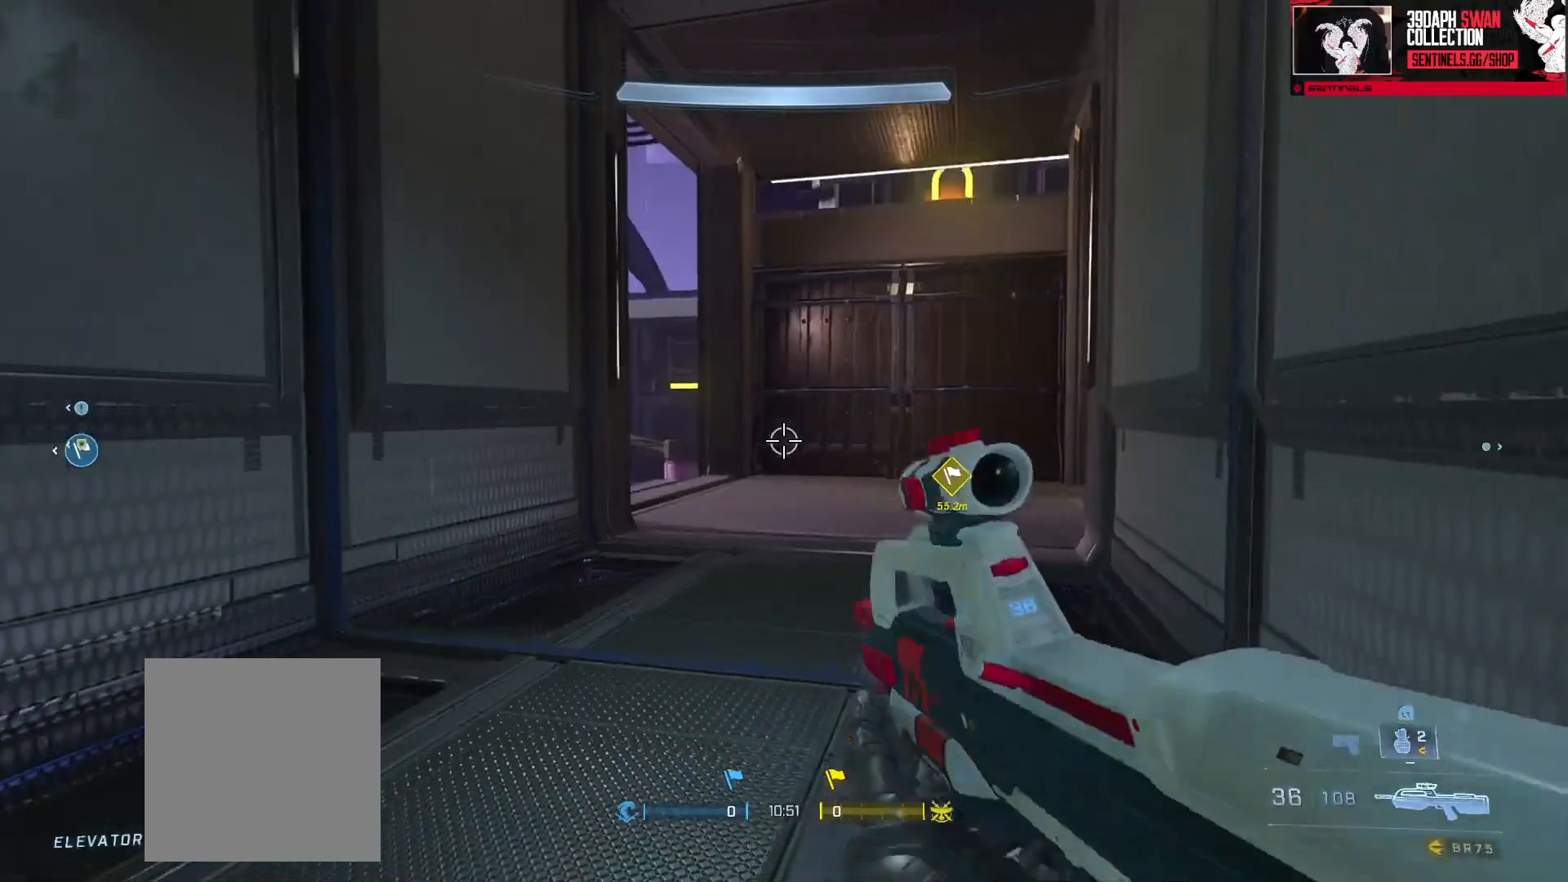
{"buttons": [], "left_stick": "up-right", "right_stick": "center", "events": [[17, "right_stick", "left"], [284, "right_stick", "center"], [384, "Y", "down"], [467, "Y", "up"]]}
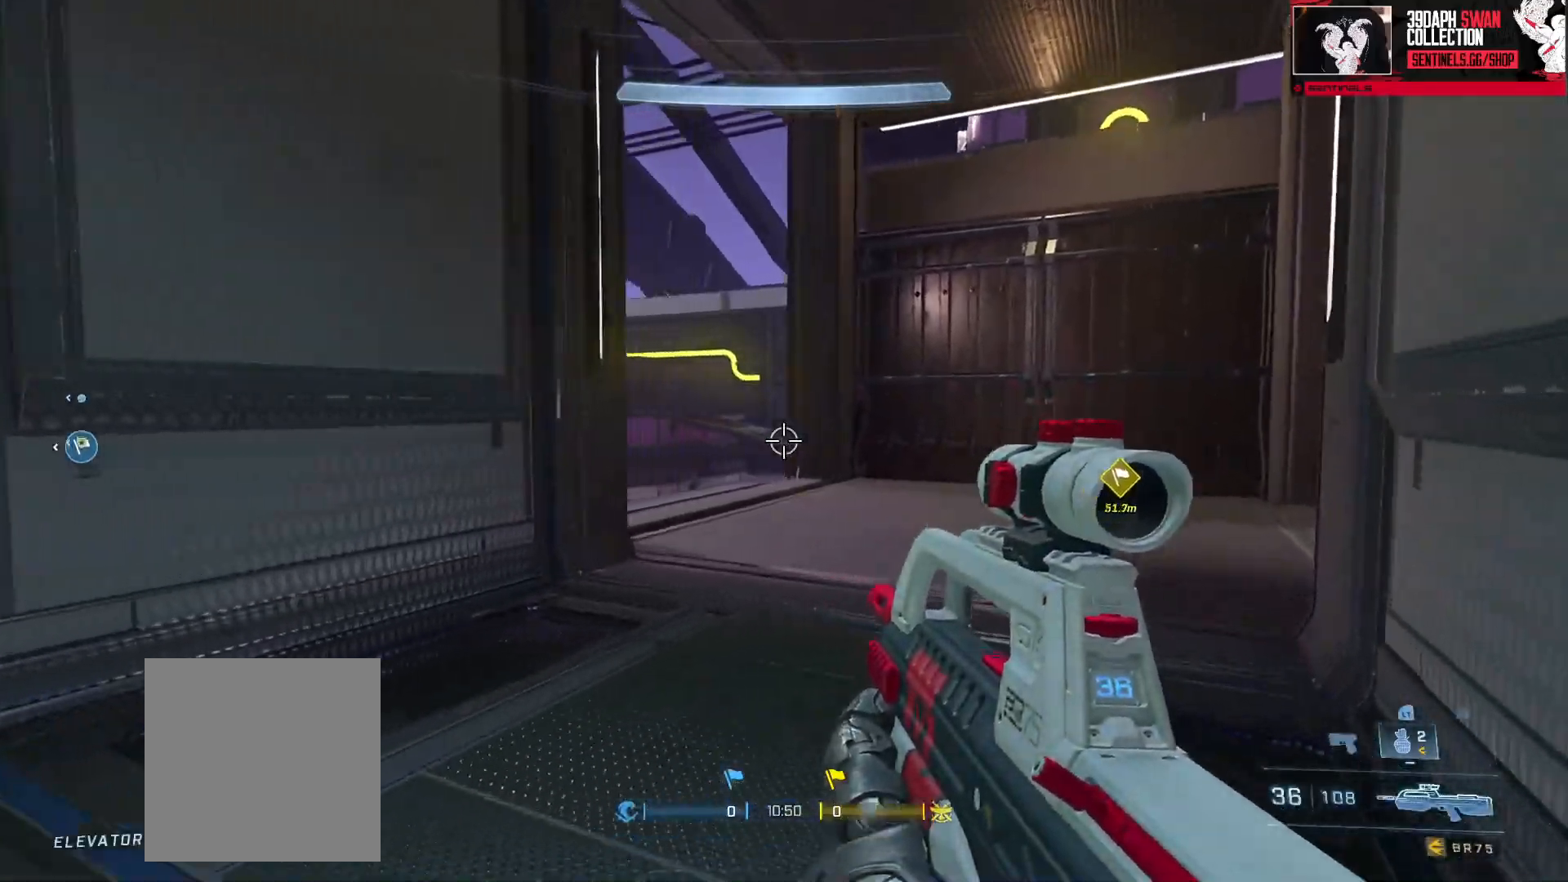
{"buttons": [], "left_stick": "up", "right_stick": "right", "events": [[418, "right_stick", "right"], [501, "left_stick", "up"]]}
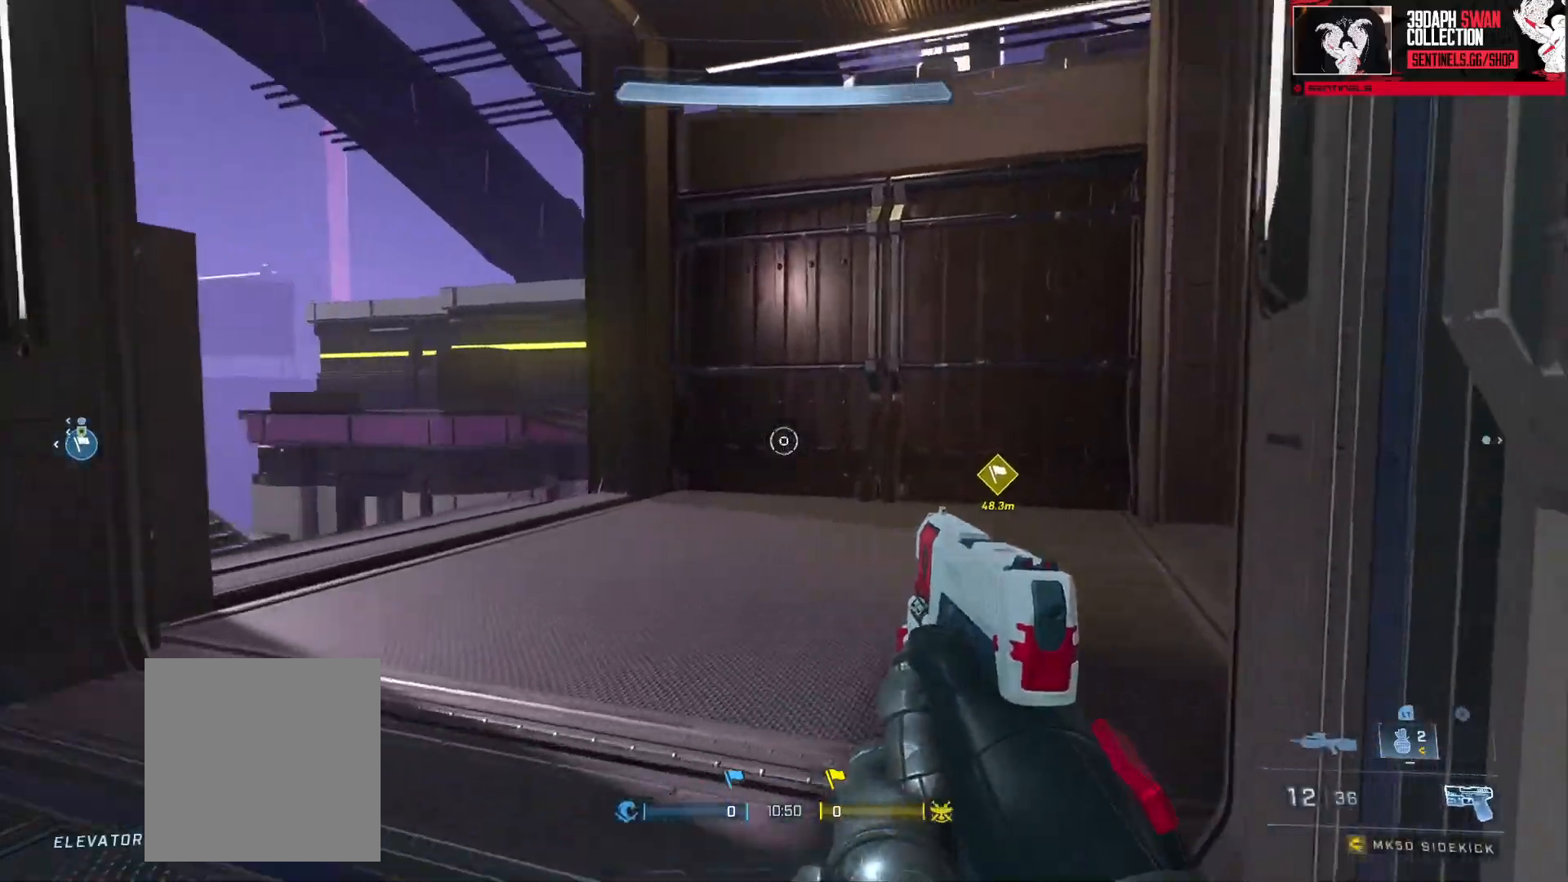
{"buttons": [], "left_stick": "up-left", "right_stick": "up-right", "events": [[234, "left_stick", "up-left"], [484, "right_stick", "up-right"]]}
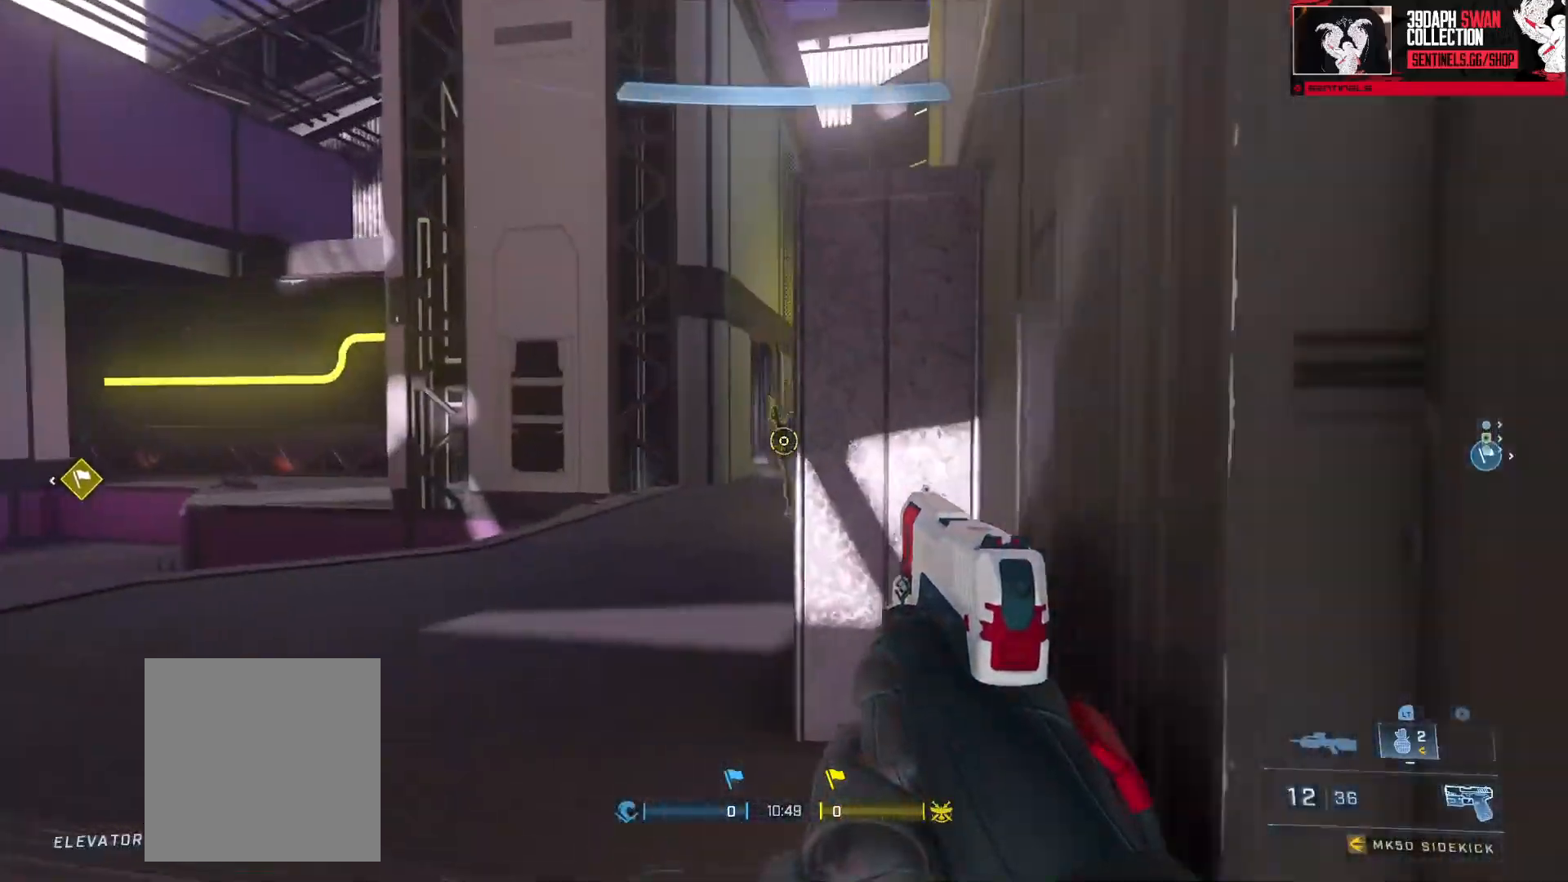
{"buttons": [], "left_stick": "down", "right_stick": "down-right", "events": [[117, "right_stick", "right"], [351, "R2", "down"], [367, "right_stick", "center"], [451, "R2", "up"], [451, "left_stick", "down-left"], [451, "right_stick", "down-right"], [501, "left_stick", "down"]]}
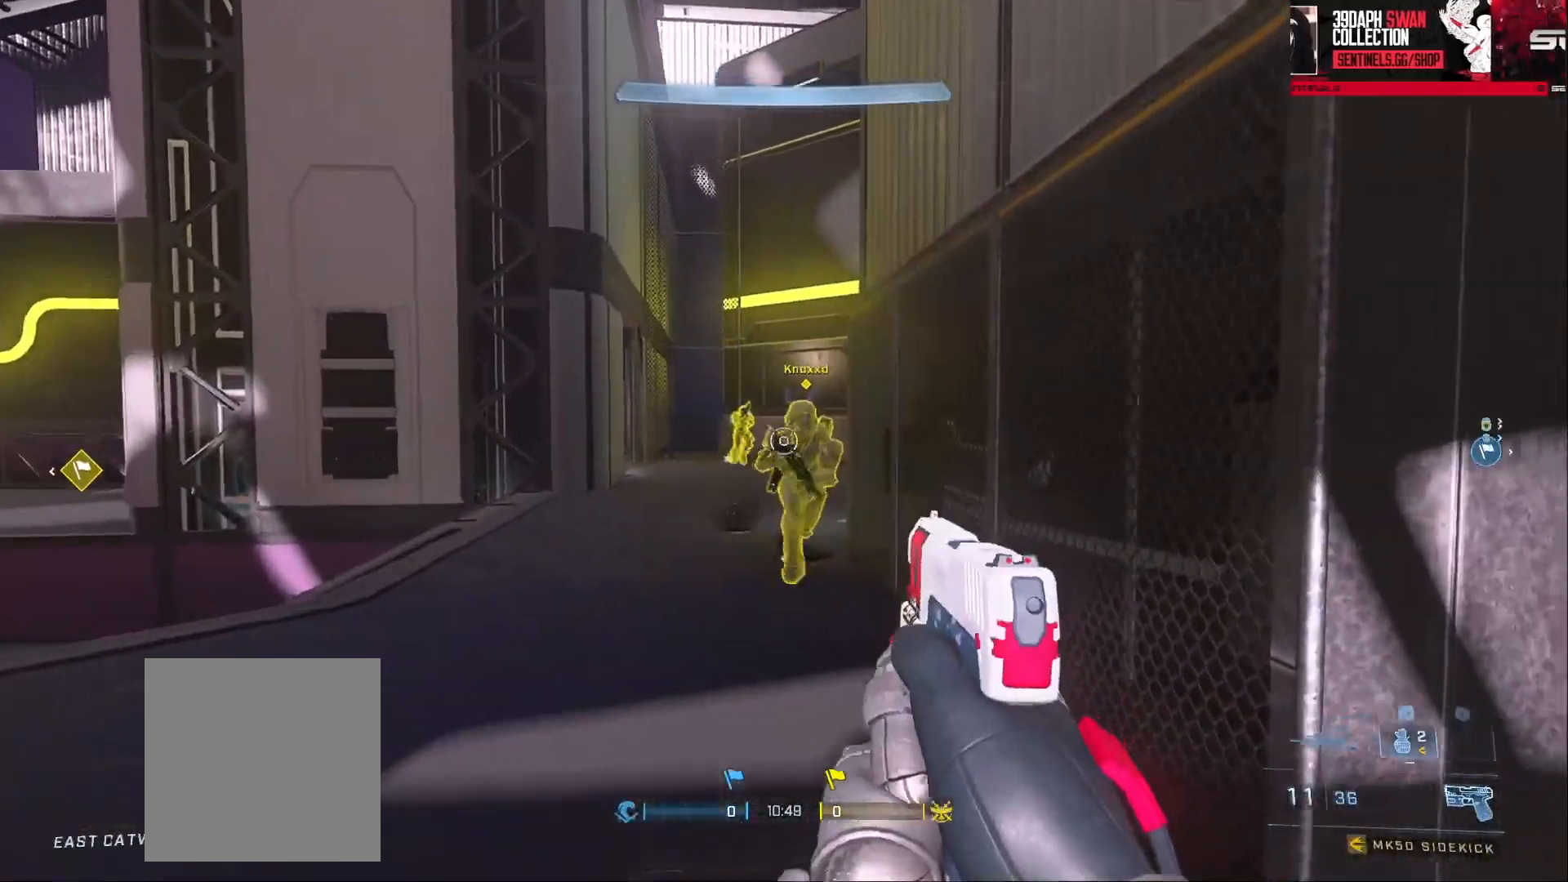
{"buttons": ["R2"], "left_stick": "down-right", "right_stick": "up-right", "events": [[17, "R2", "down"], [83, "R2", "up"], [100, "right_stick", "down-left"], [150, "R2", "down"], [234, "R2", "up"], [234, "right_stick", "left"], [317, "R2", "down"], [417, "R2", "up"], [434, "left_stick", "down-right"], [467, "R2", "down"], [500, "right_stick", "up-right"]]}
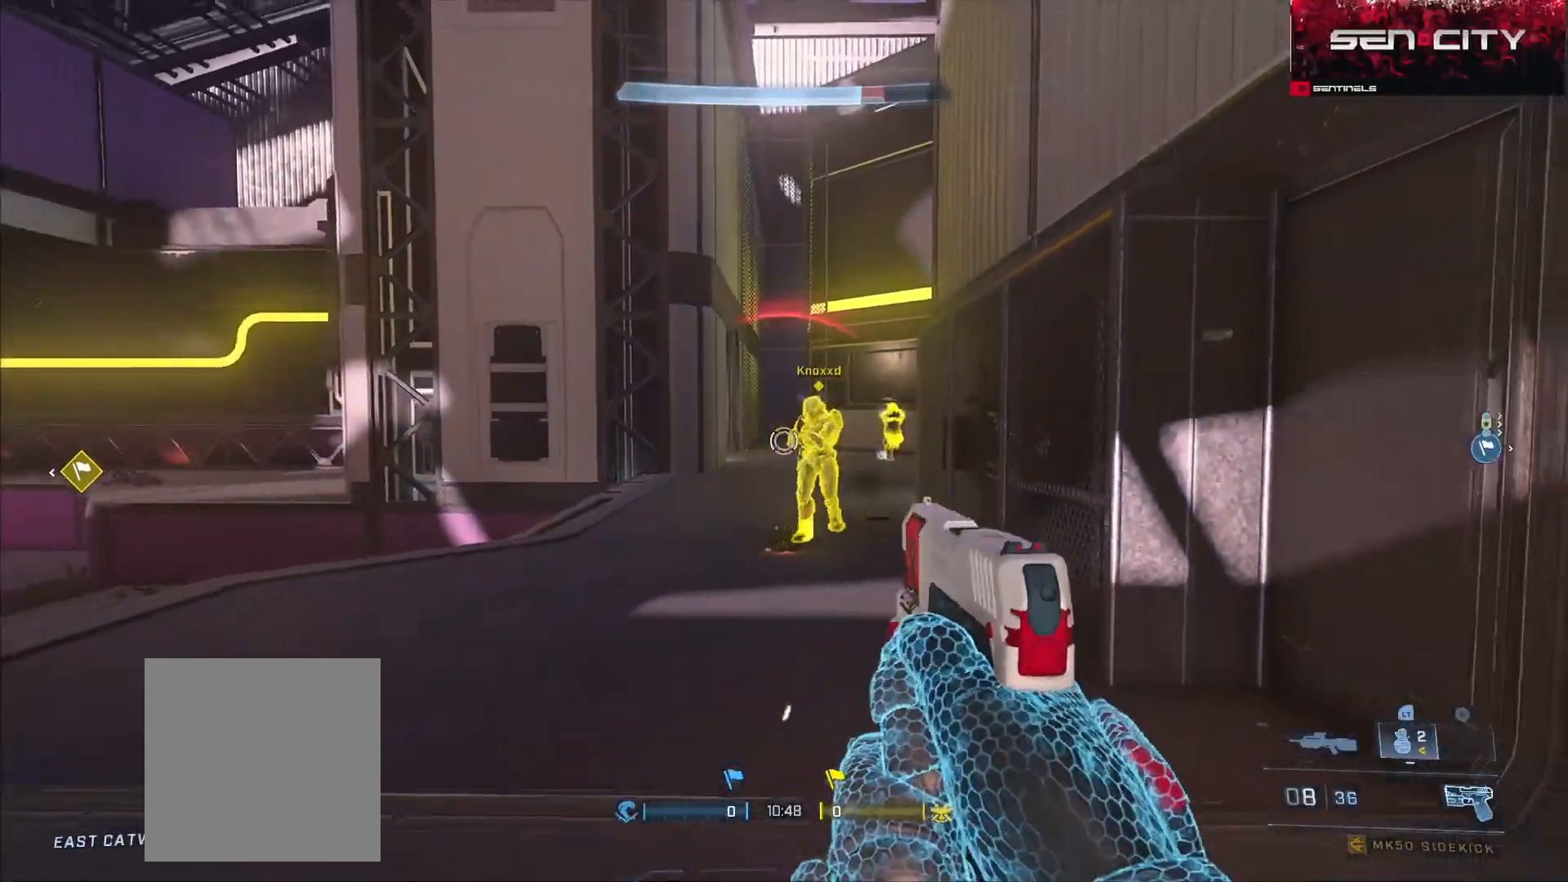
{"buttons": ["R2"], "left_stick": "down-right", "right_stick": "up-right", "events": [[51, "R2", "up"], [117, "R2", "down"], [134, "right_stick", "left"], [217, "R2", "up"], [284, "R2", "down"], [284, "right_stick", "right"], [351, "R2", "up"], [418, "right_stick", "left"], [451, "R2", "down"], [501, "right_stick", "up-right"]]}
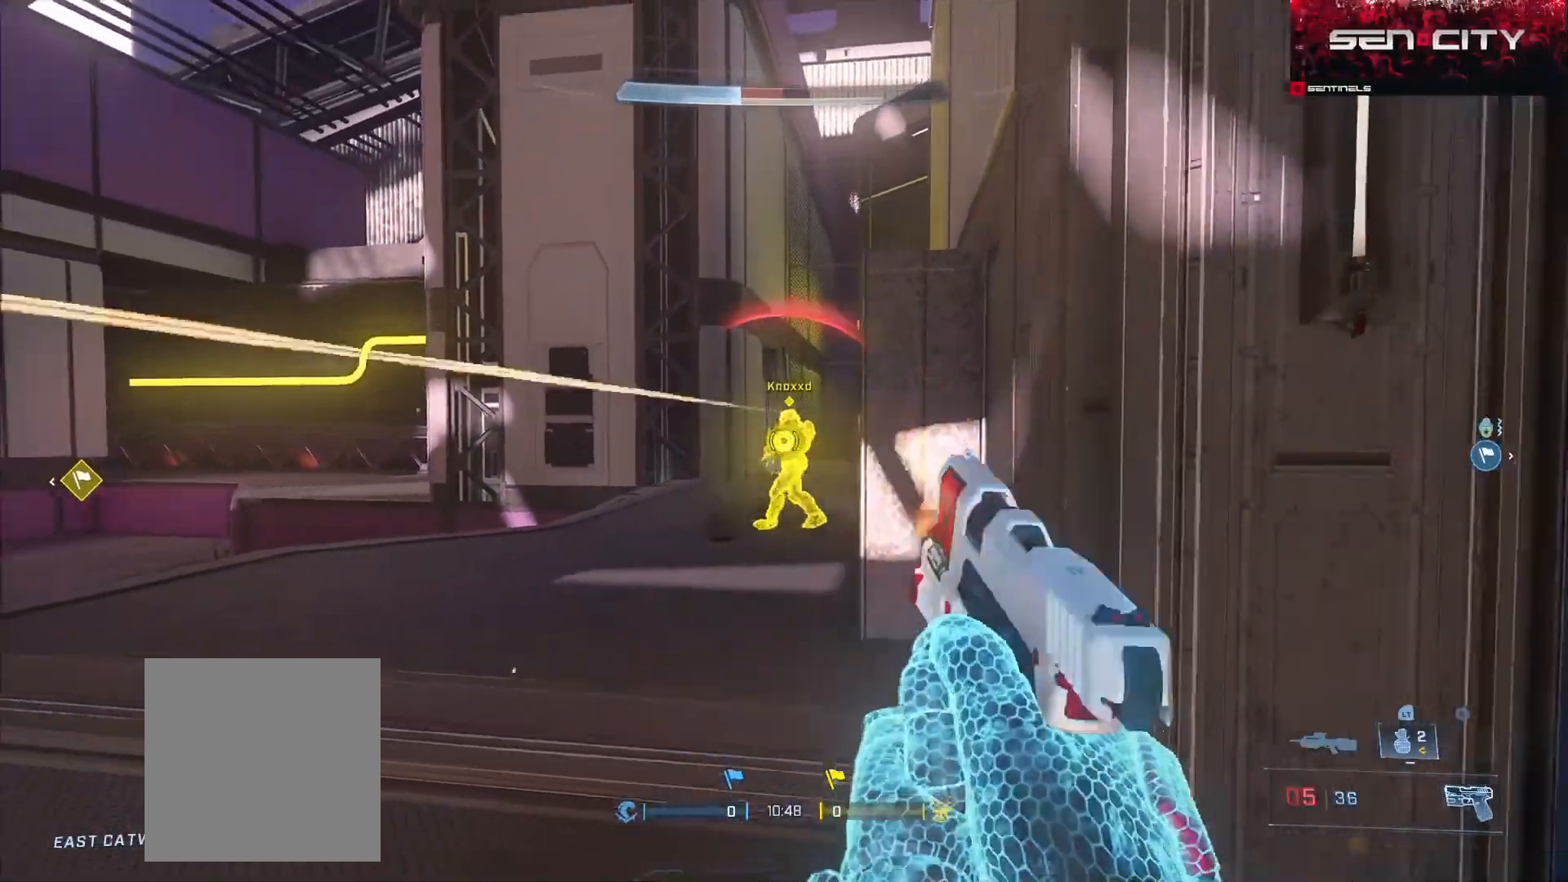
{"buttons": ["R2"], "left_stick": "right", "right_stick": "down", "events": [[17, "R2", "up"], [117, "R2", "down"], [117, "left_stick", "down-left"], [133, "right_stick", "up-left"], [150, "L3", "down"], [183, "R2", "up"], [217, "right_stick", "up-right"], [234, "left_stick", "down-right"], [267, "R2", "down"], [284, "right_stick", "up-left"], [367, "R2", "up"], [367, "left_stick", "right"], [367, "right_stick", "down"], [400, "L3", "up"], [417, "R2", "down"]]}
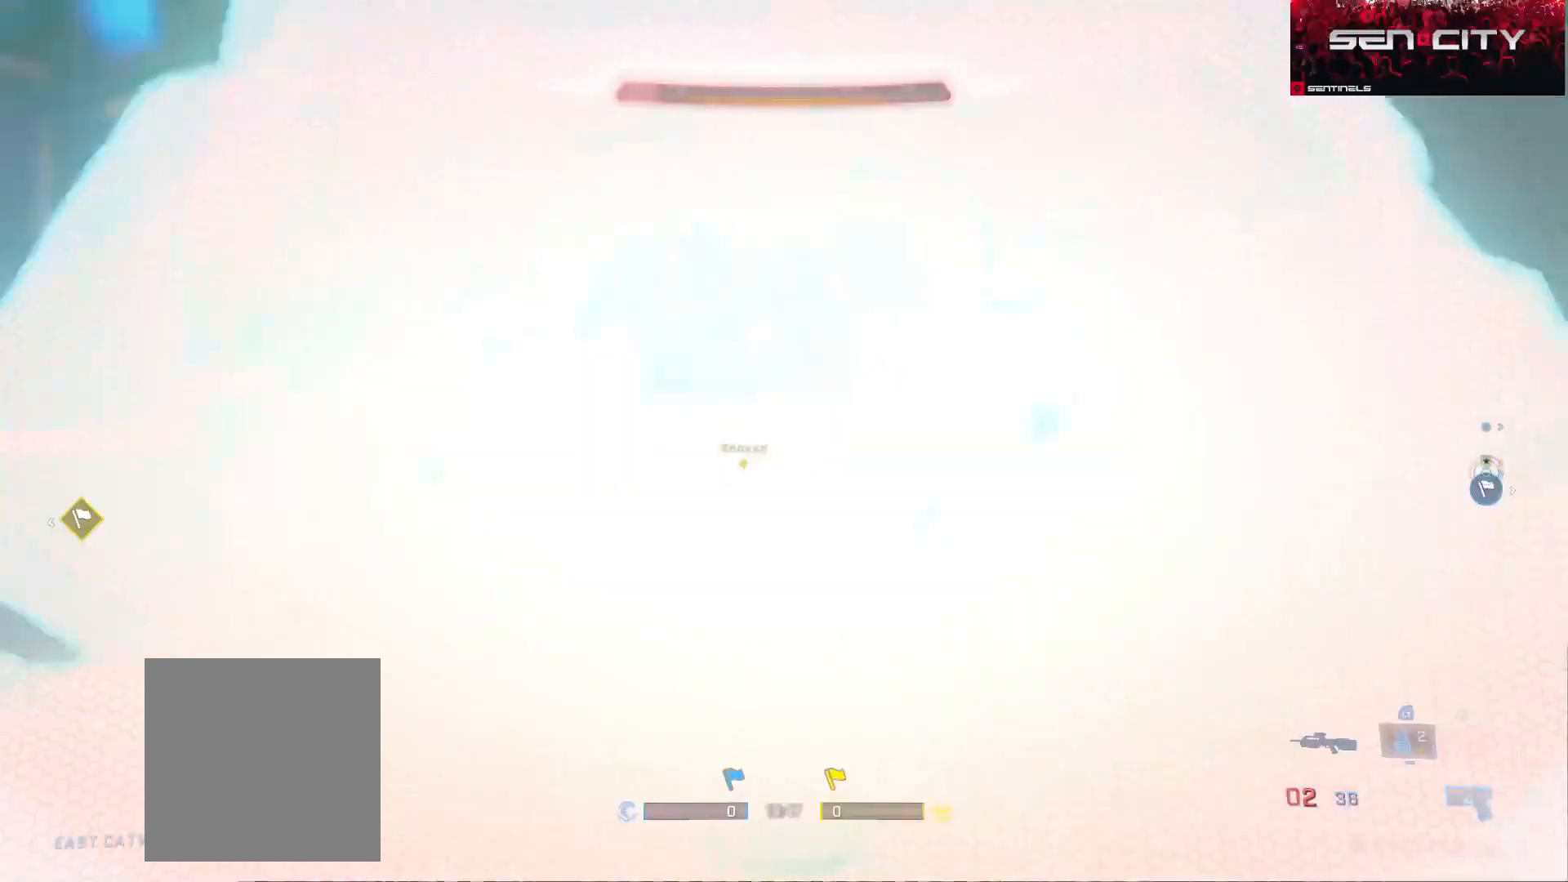
{"buttons": [], "left_stick": "center", "right_stick": "center", "events": [[17, "R2", "up"], [67, "right_stick", "down-right"], [151, "B", "down"], [217, "right_stick", "center"], [251, "B", "up"], [301, "left_stick", "center"], [317, "B", "down"], [418, "B", "up"]]}